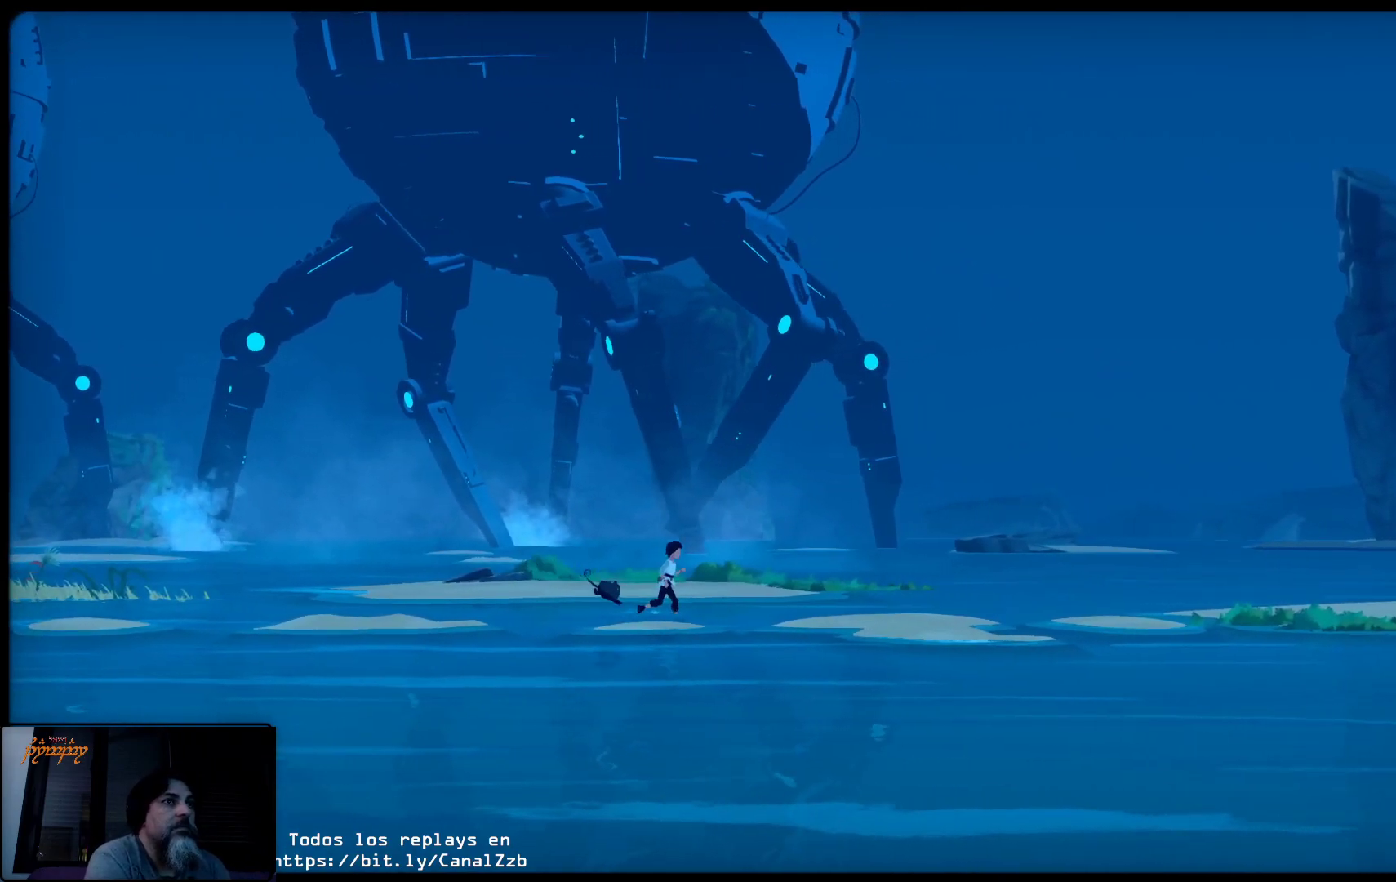
Gameplay with a controller (Xbox layout); each line is a JSON object with the inputs held at the frame after it. "events" lists button and stick changes between this image and that frame as [ms after this image, input, new state], when the widget could be followed in between.
{"buttons": [], "left_stick": "up-right", "right_stick": "center", "events": []}
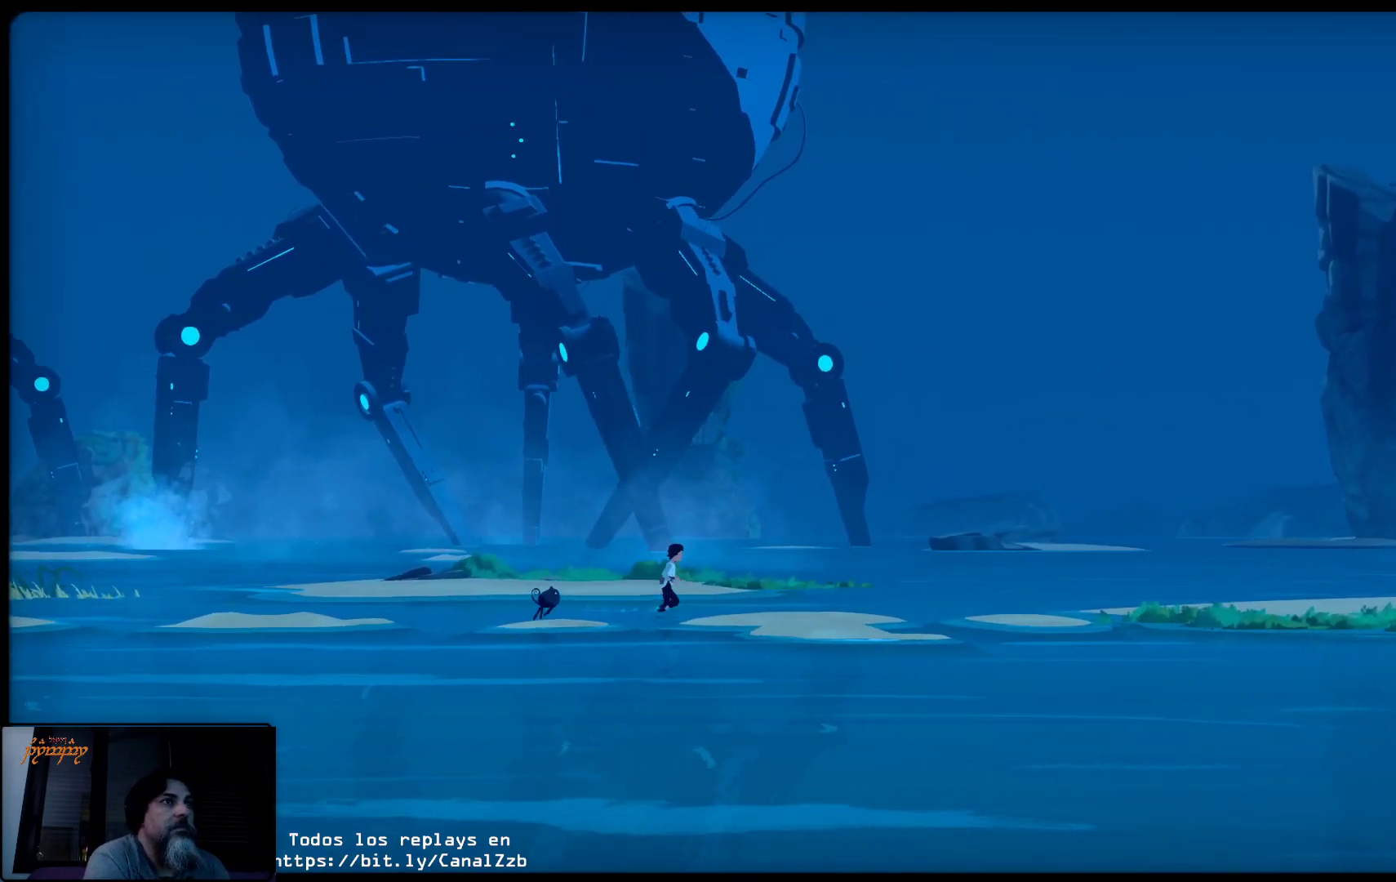
{"buttons": [], "left_stick": "up-right", "right_stick": "center", "events": []}
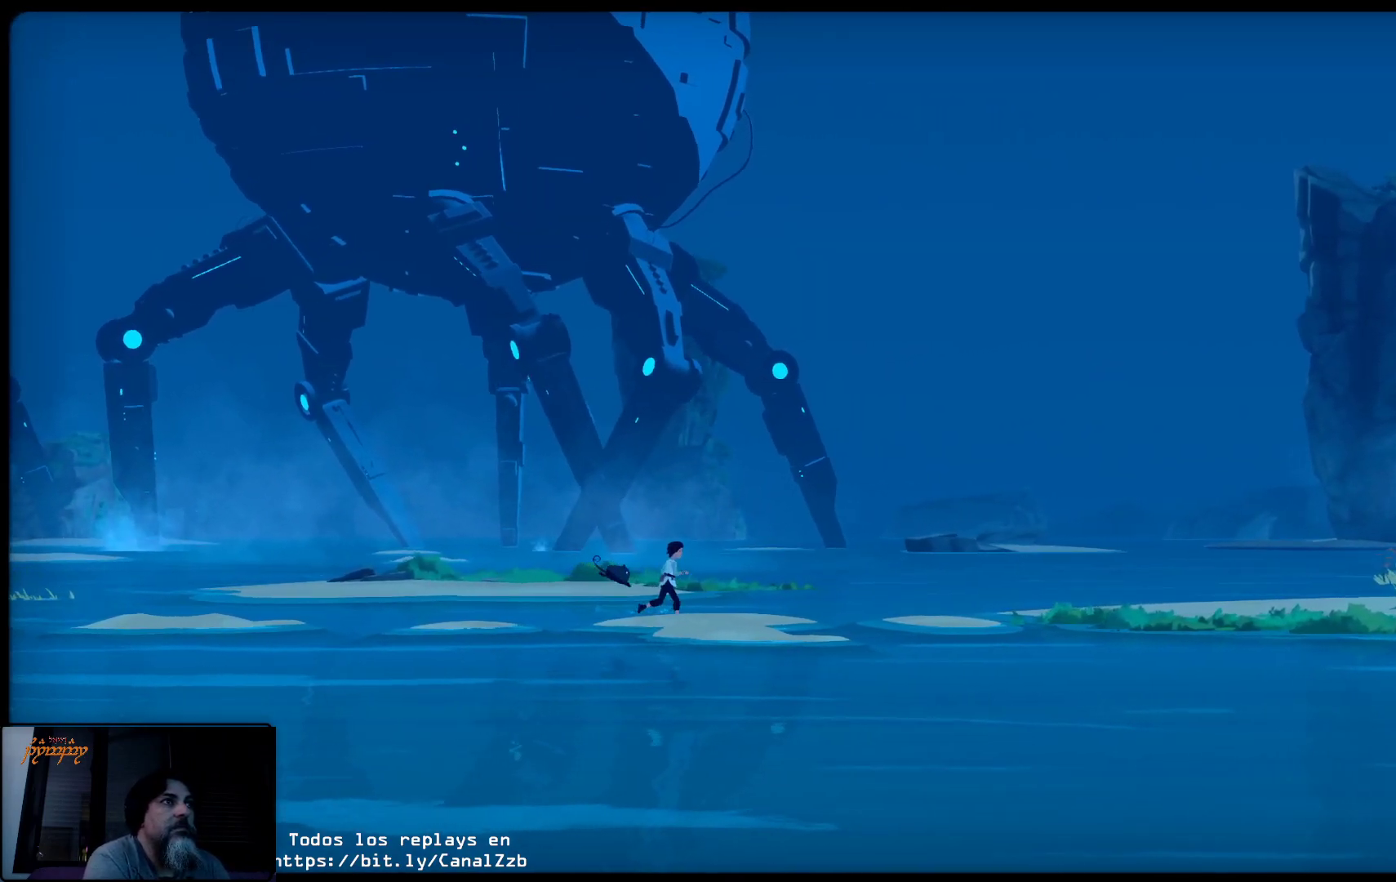
{"buttons": [], "left_stick": "up-right", "right_stick": "center", "events": []}
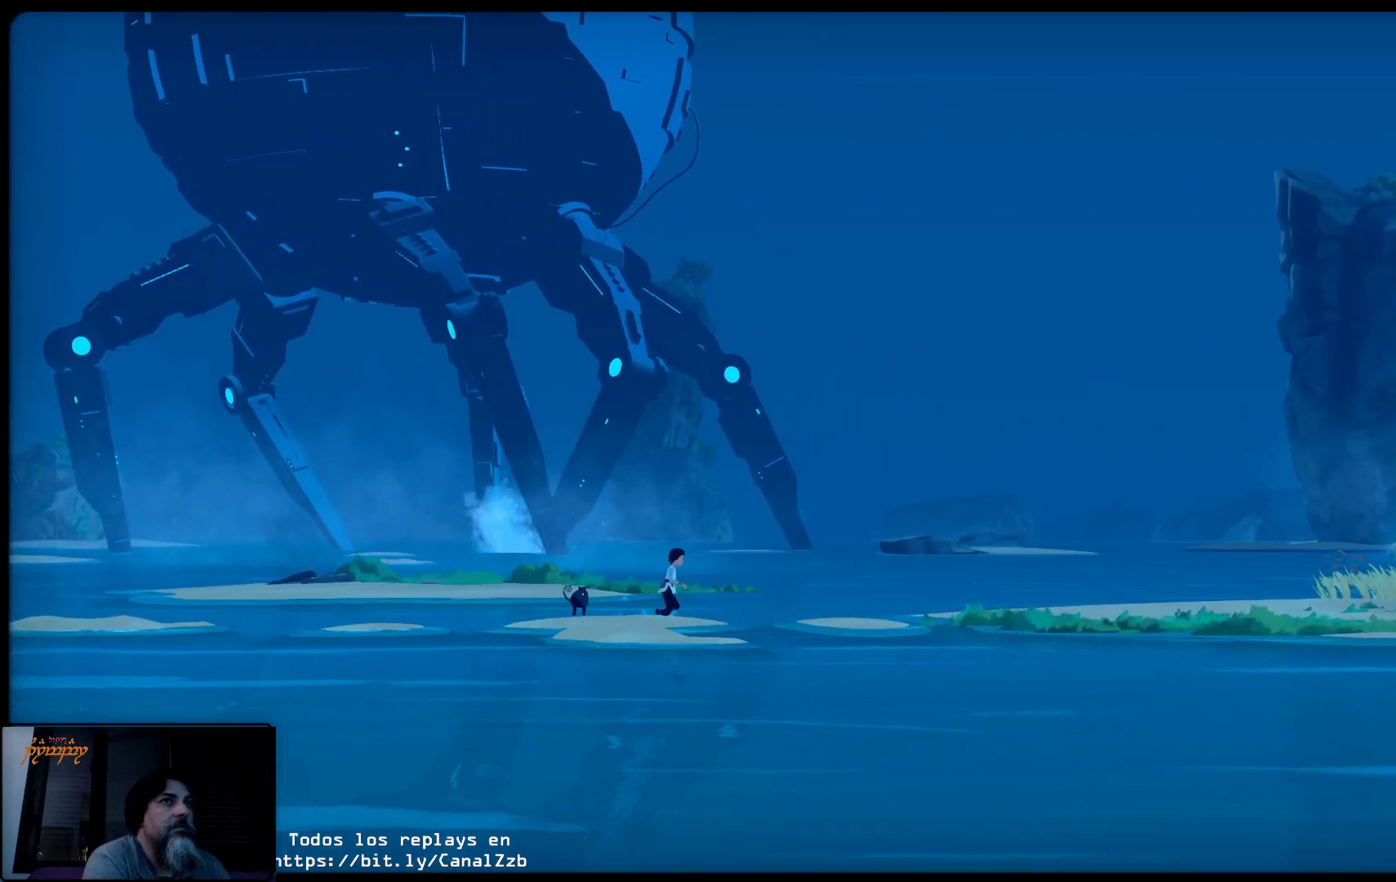
{"buttons": [], "left_stick": "up-right", "right_stick": "center", "events": []}
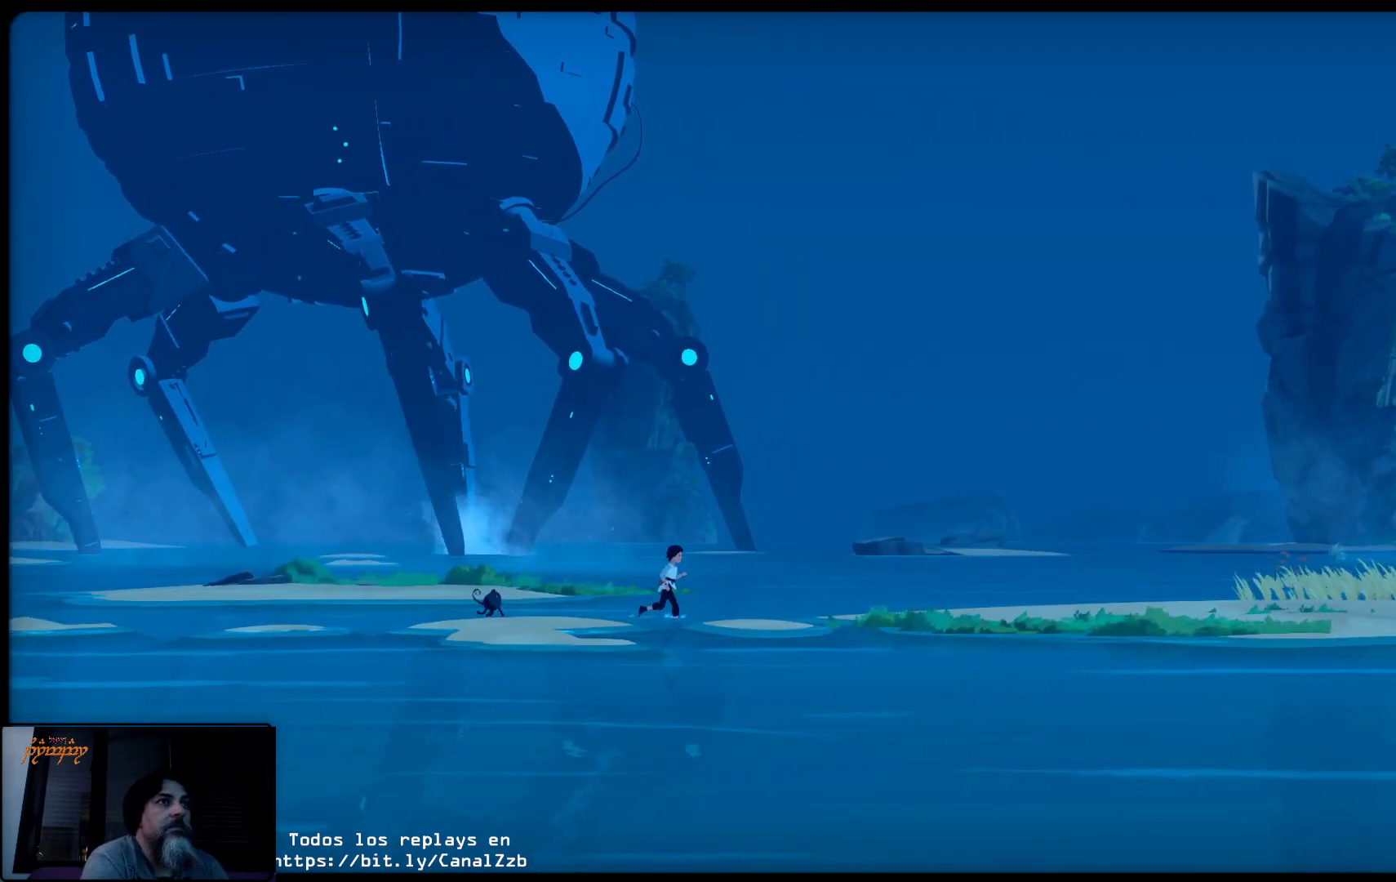
{"buttons": [], "left_stick": "up-right", "right_stick": "center", "events": []}
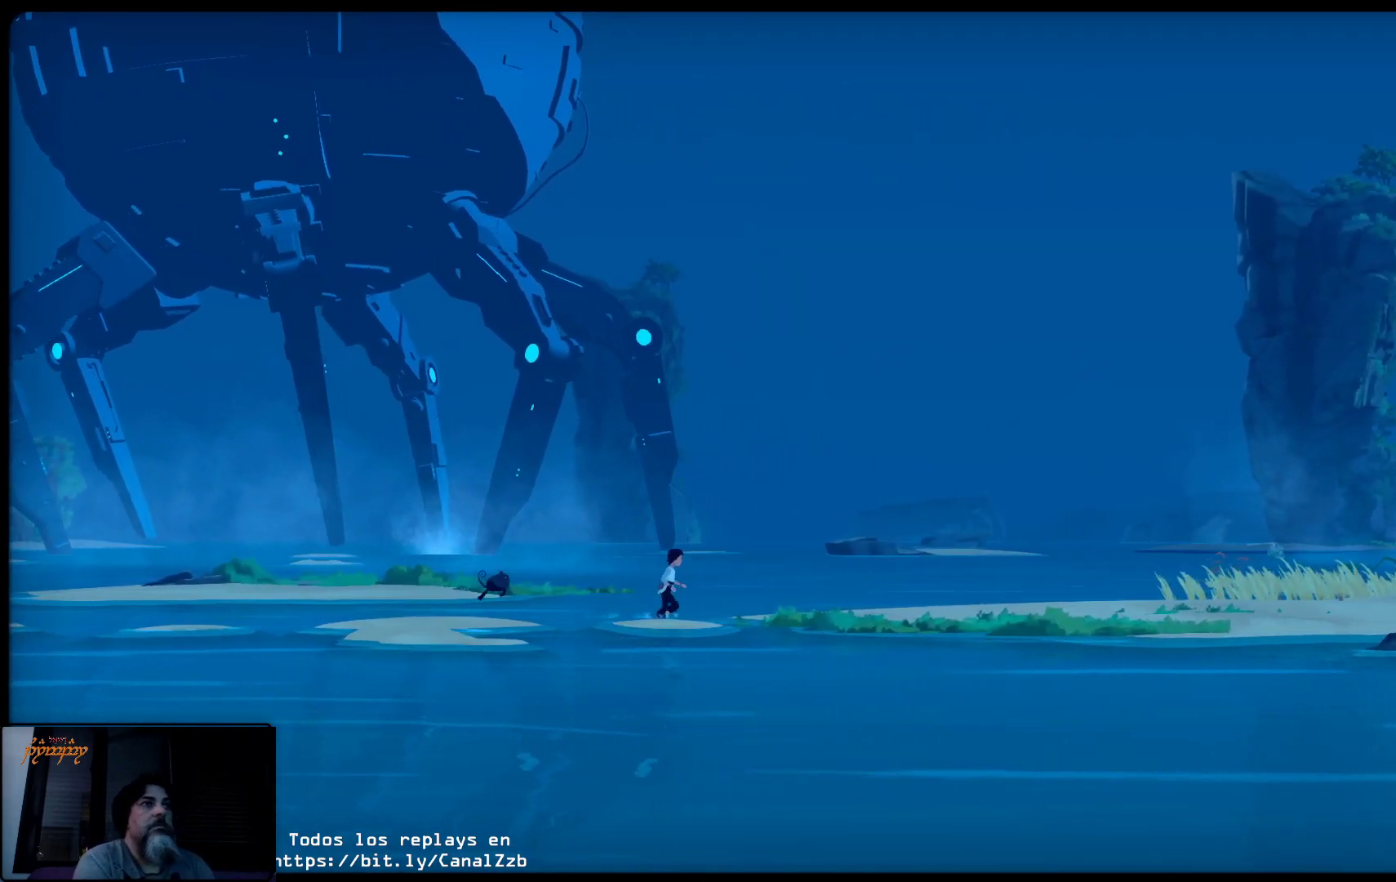
{"buttons": [], "left_stick": "up-right", "right_stick": "center", "events": []}
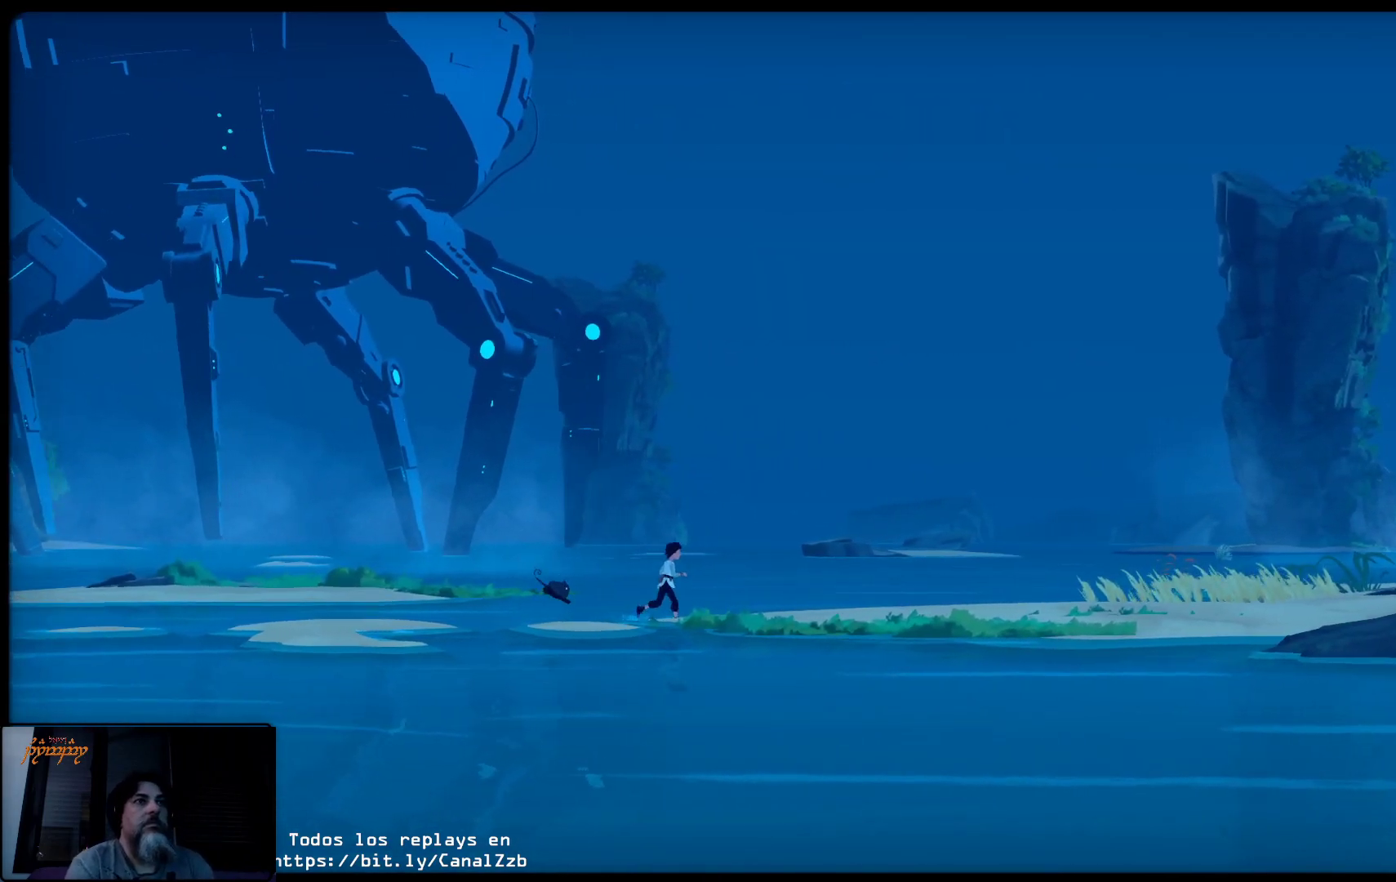
{"buttons": [], "left_stick": "up-right", "right_stick": "center", "events": []}
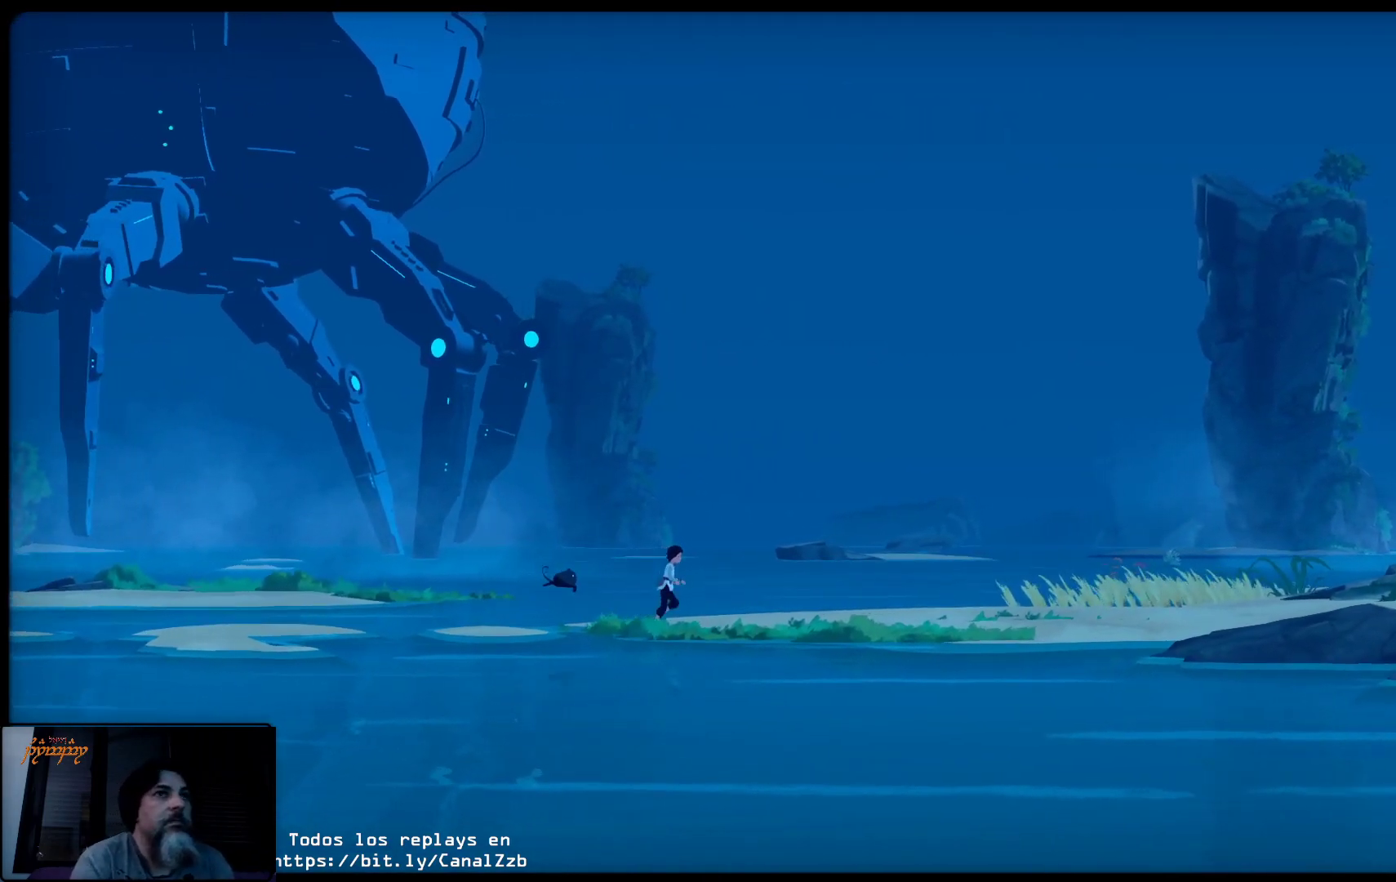
{"buttons": [], "left_stick": "up-right", "right_stick": "center", "events": []}
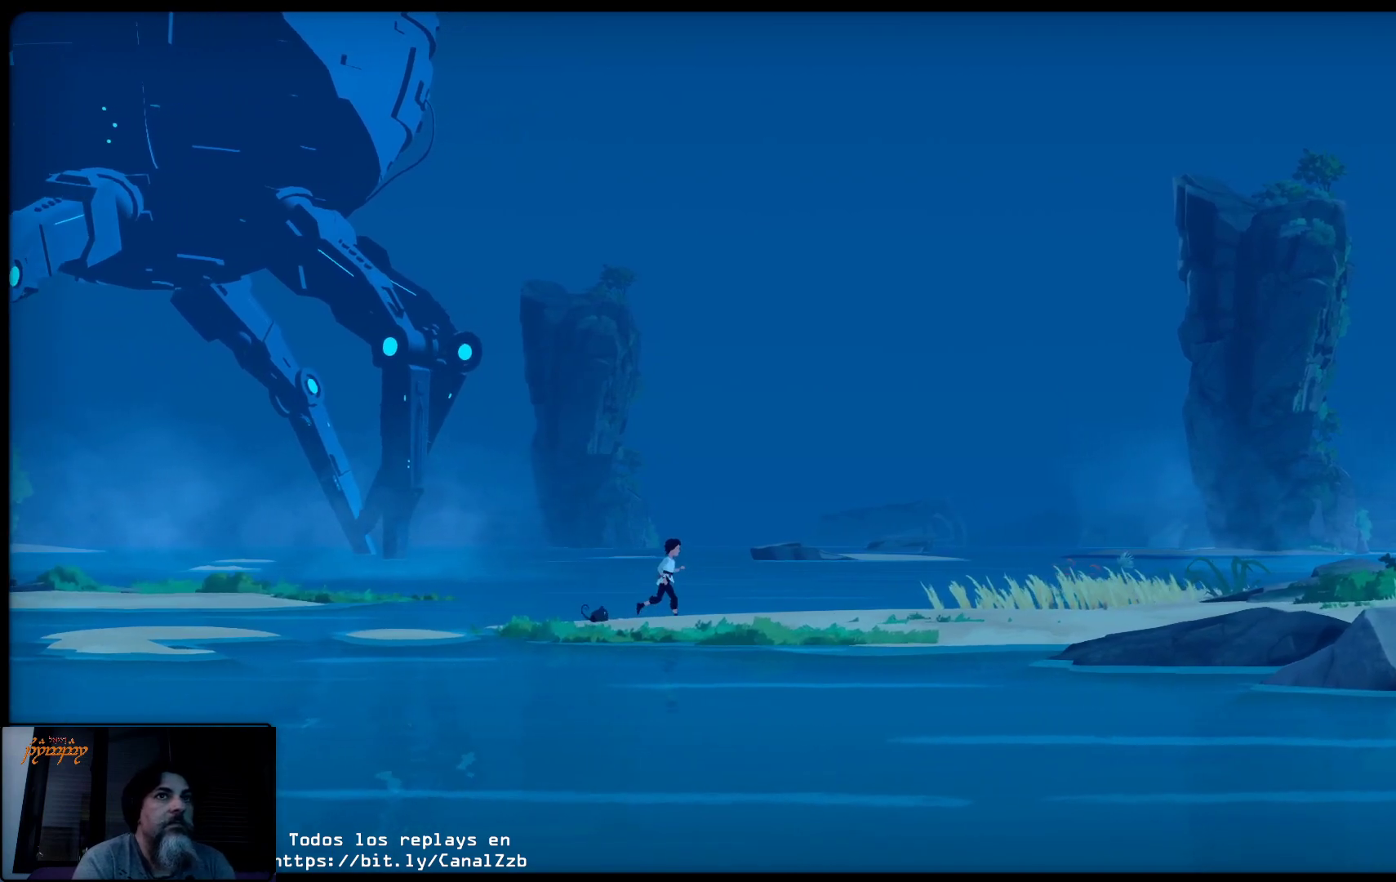
{"buttons": [], "left_stick": "up-right", "right_stick": "center", "events": []}
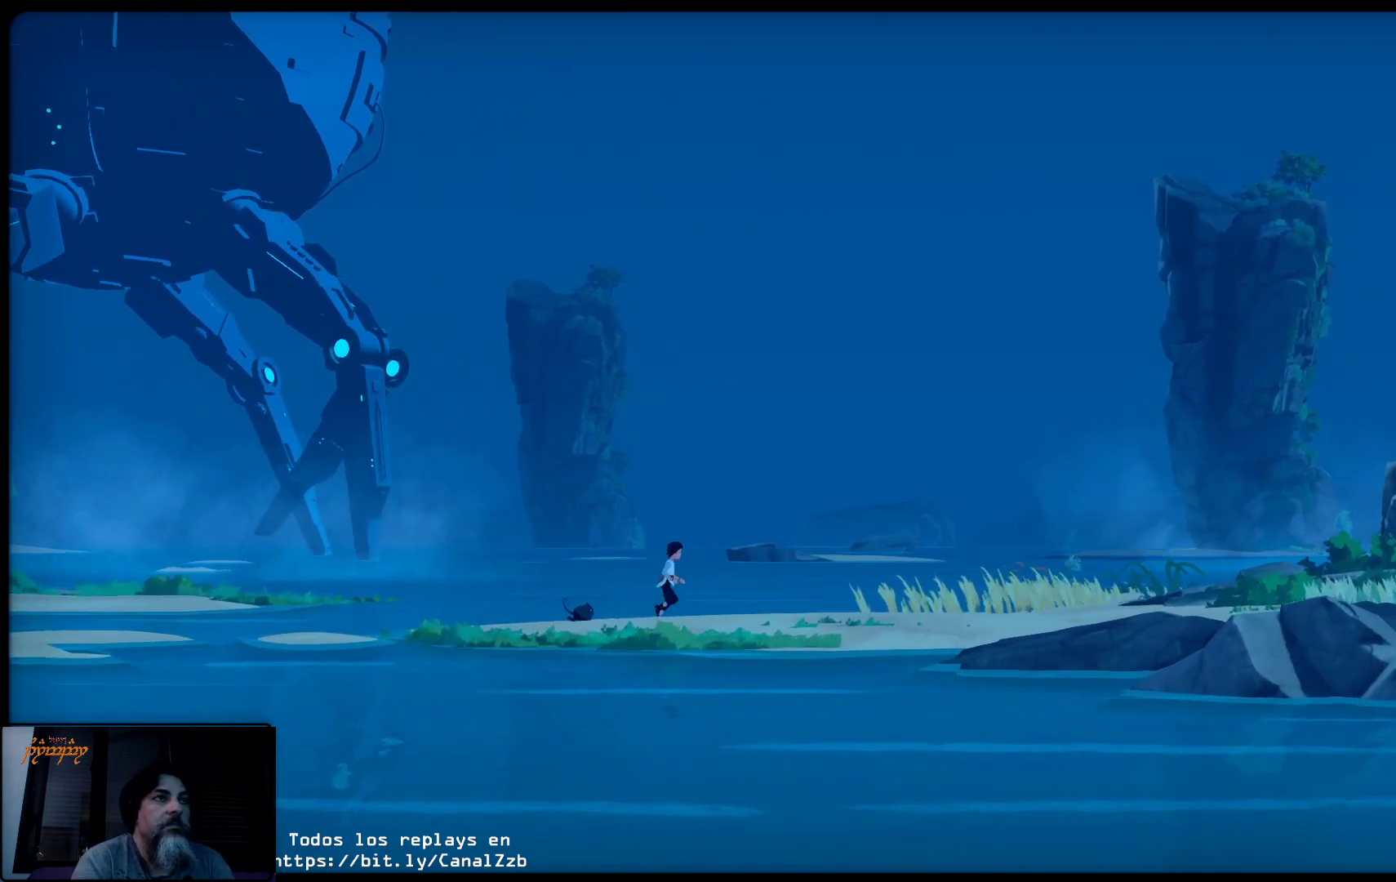
{"buttons": [], "left_stick": "up-right", "right_stick": "center", "events": []}
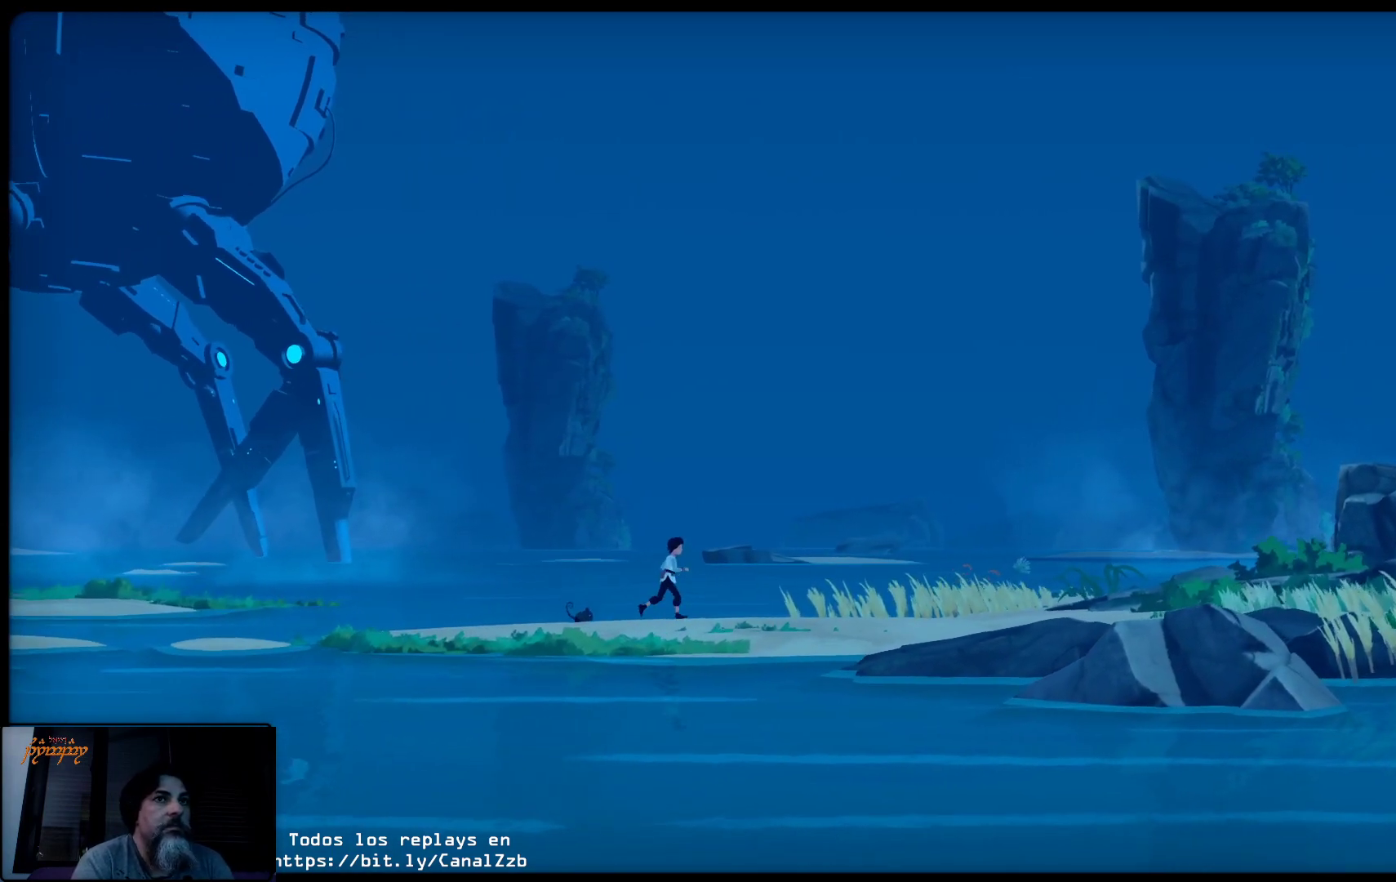
{"buttons": [], "left_stick": "up-right", "right_stick": "center", "events": []}
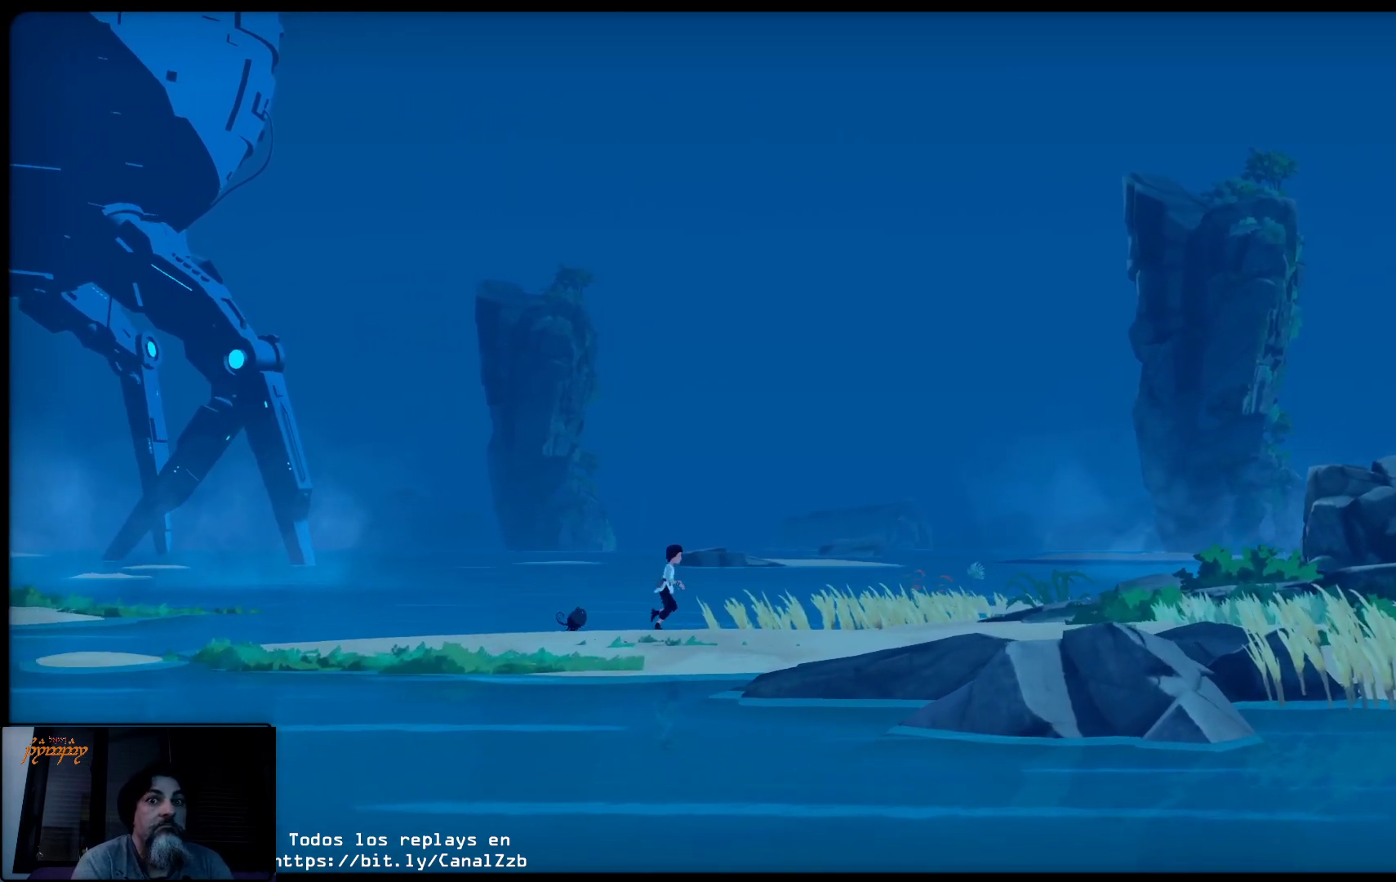
{"buttons": [], "left_stick": "up-right", "right_stick": "center", "events": []}
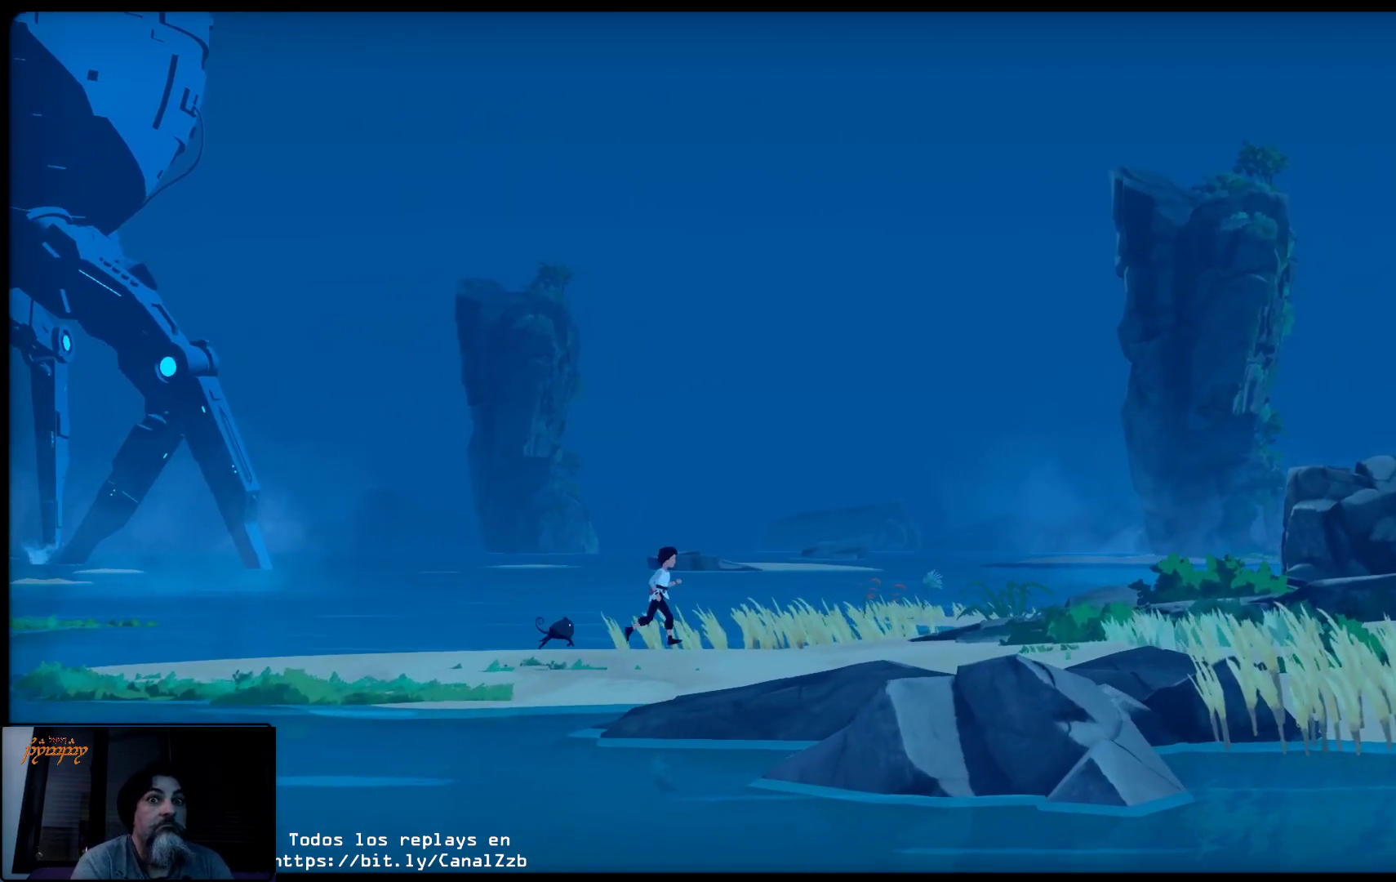
{"buttons": [], "left_stick": "up-right", "right_stick": "center", "events": []}
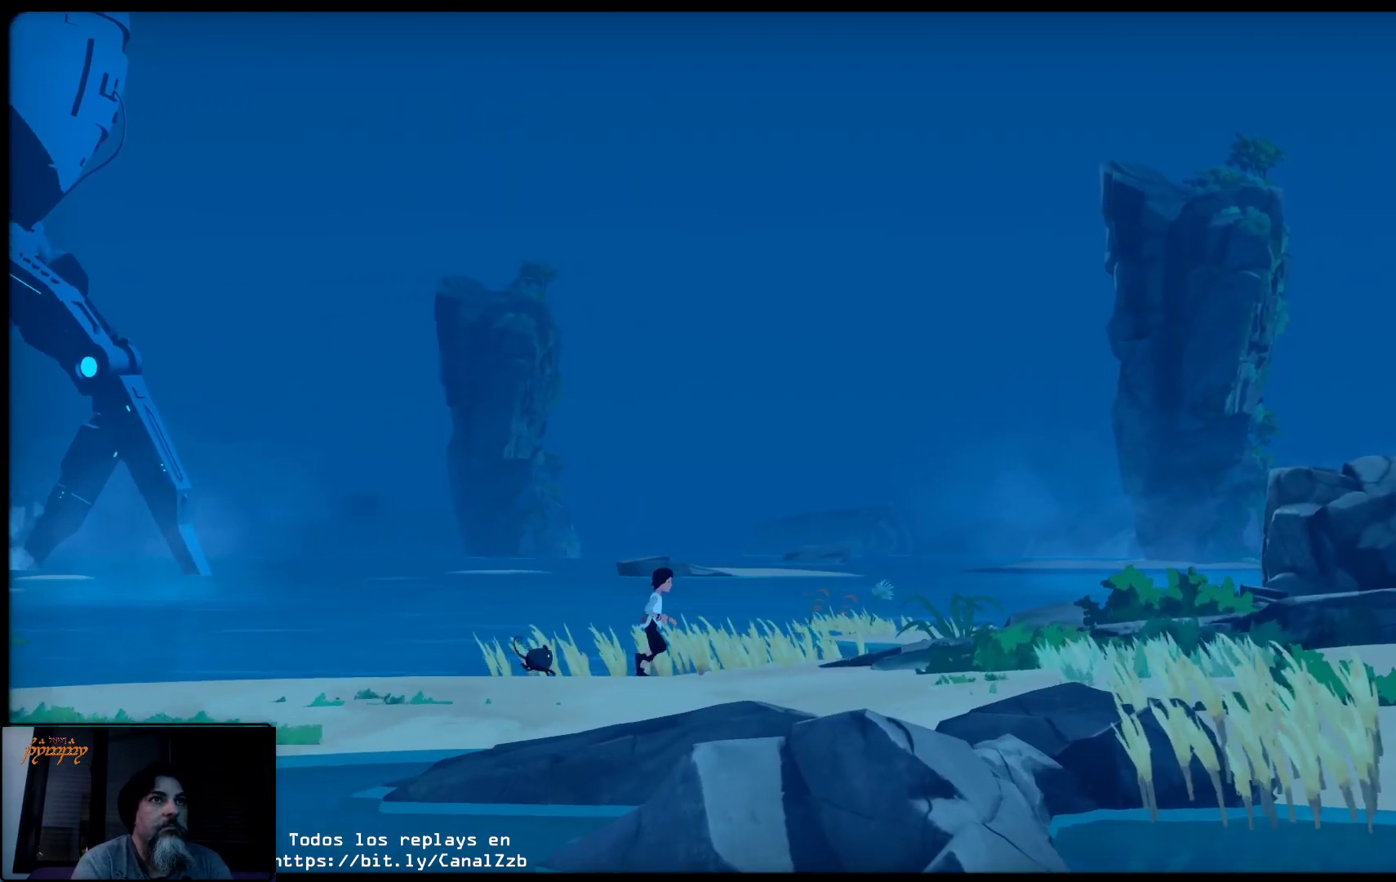
{"buttons": [], "left_stick": "up-right", "right_stick": "center", "events": []}
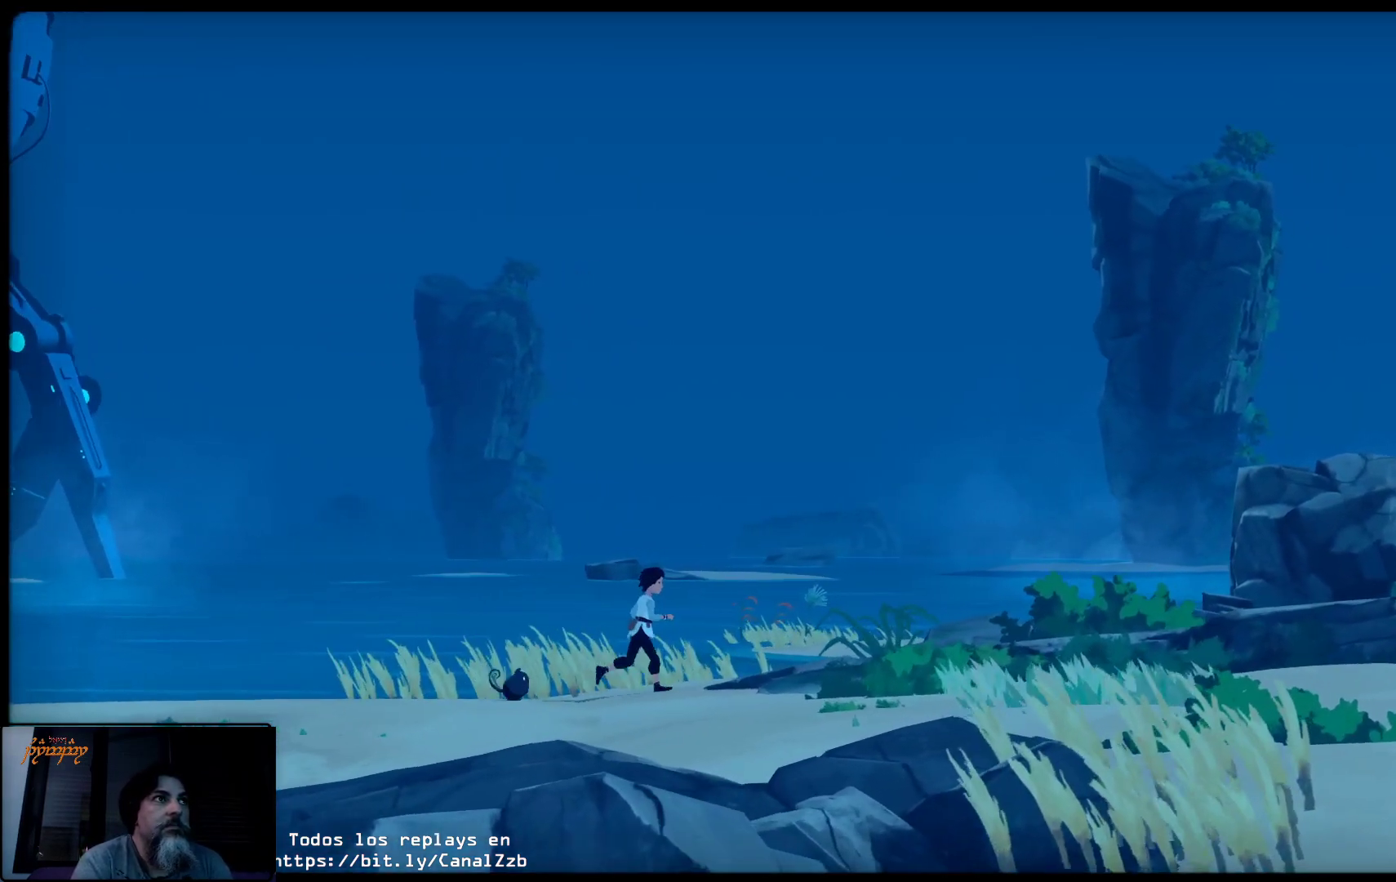
{"buttons": [], "left_stick": "up-right", "right_stick": "center", "events": []}
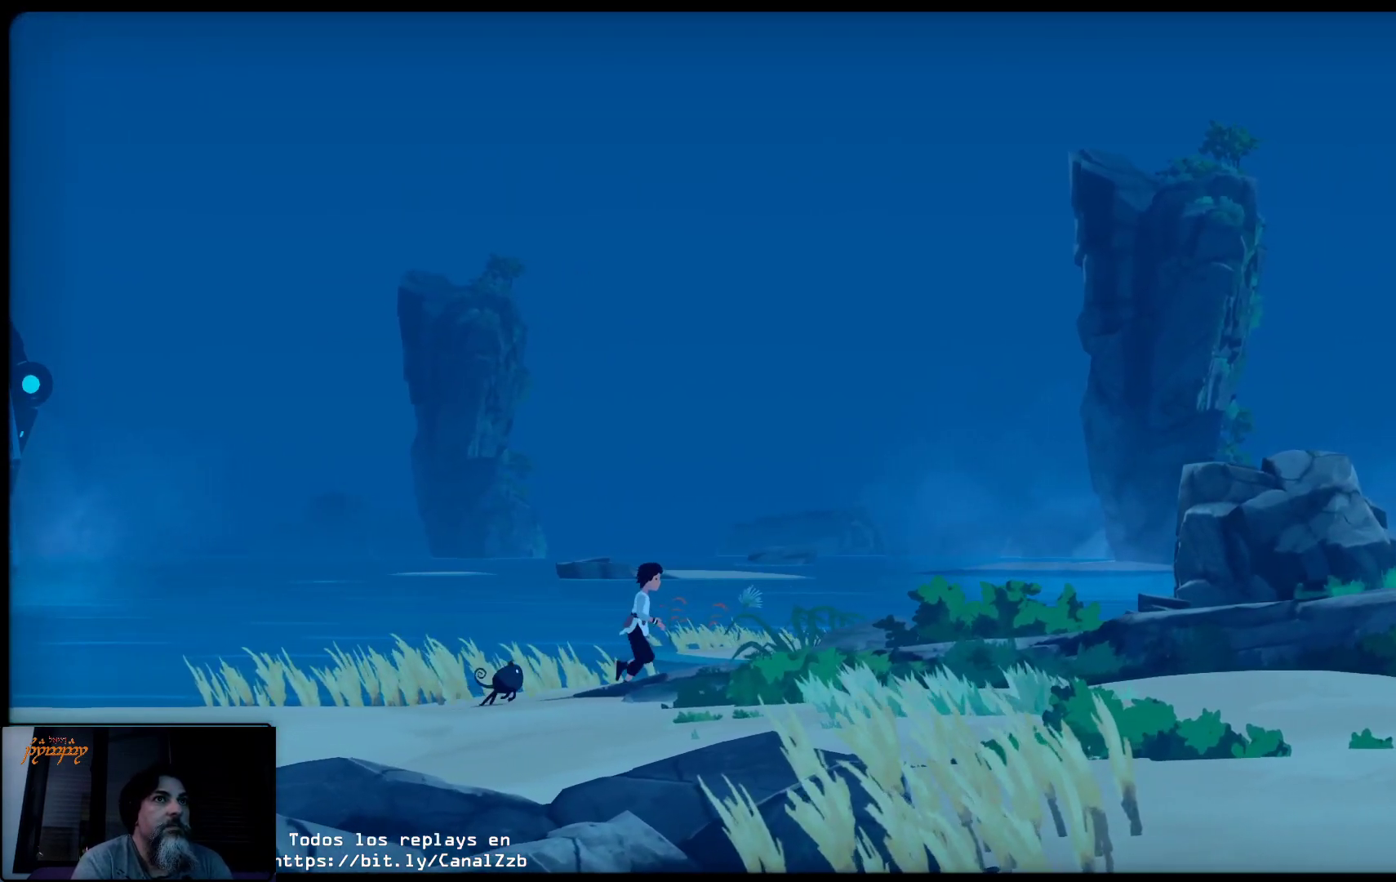
{"buttons": [], "left_stick": "up-right", "right_stick": "center", "events": []}
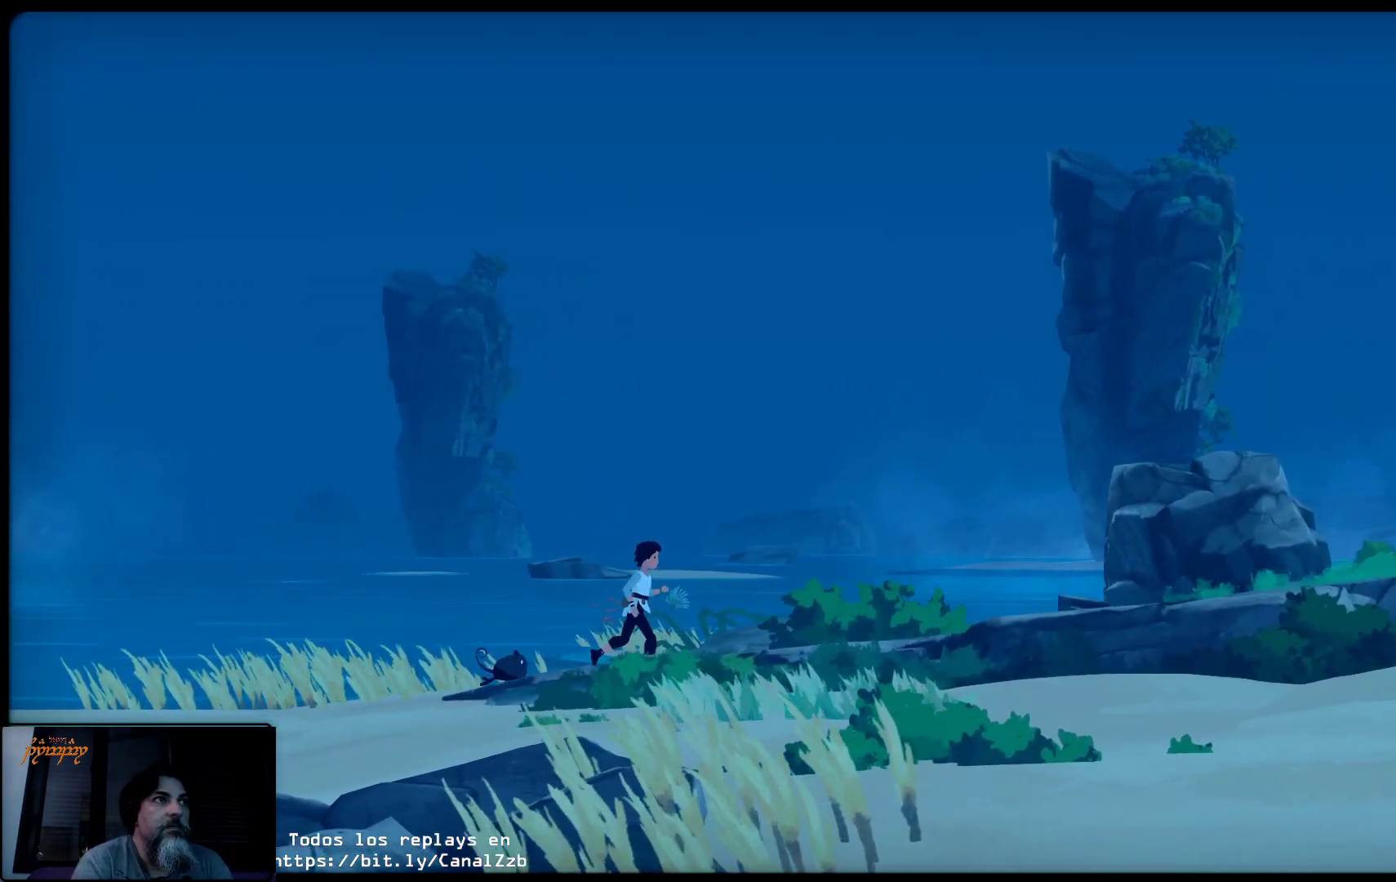
{"buttons": [], "left_stick": "up-right", "right_stick": "center", "events": []}
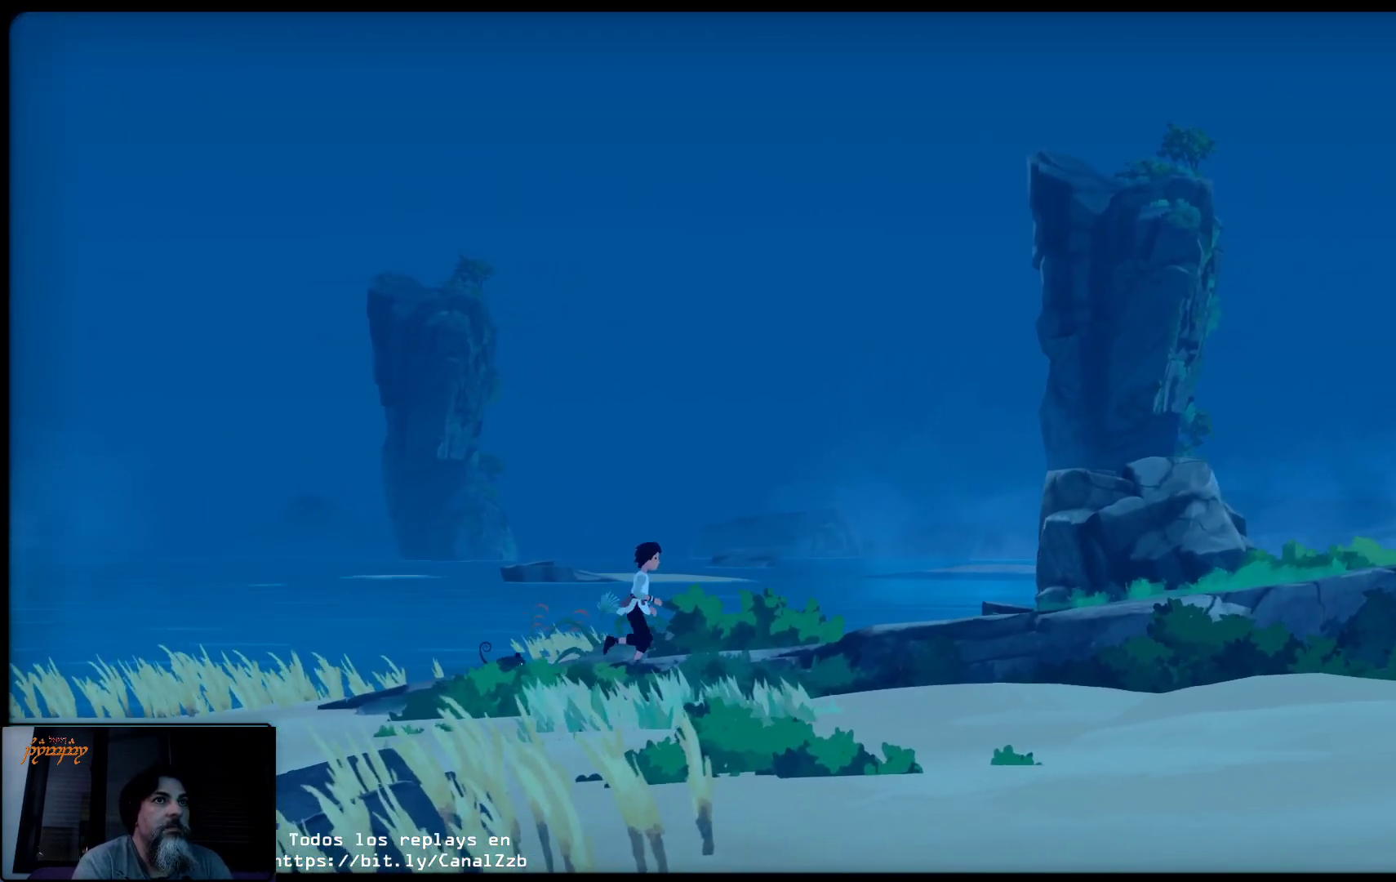
{"buttons": [], "left_stick": "up-right", "right_stick": "center", "events": []}
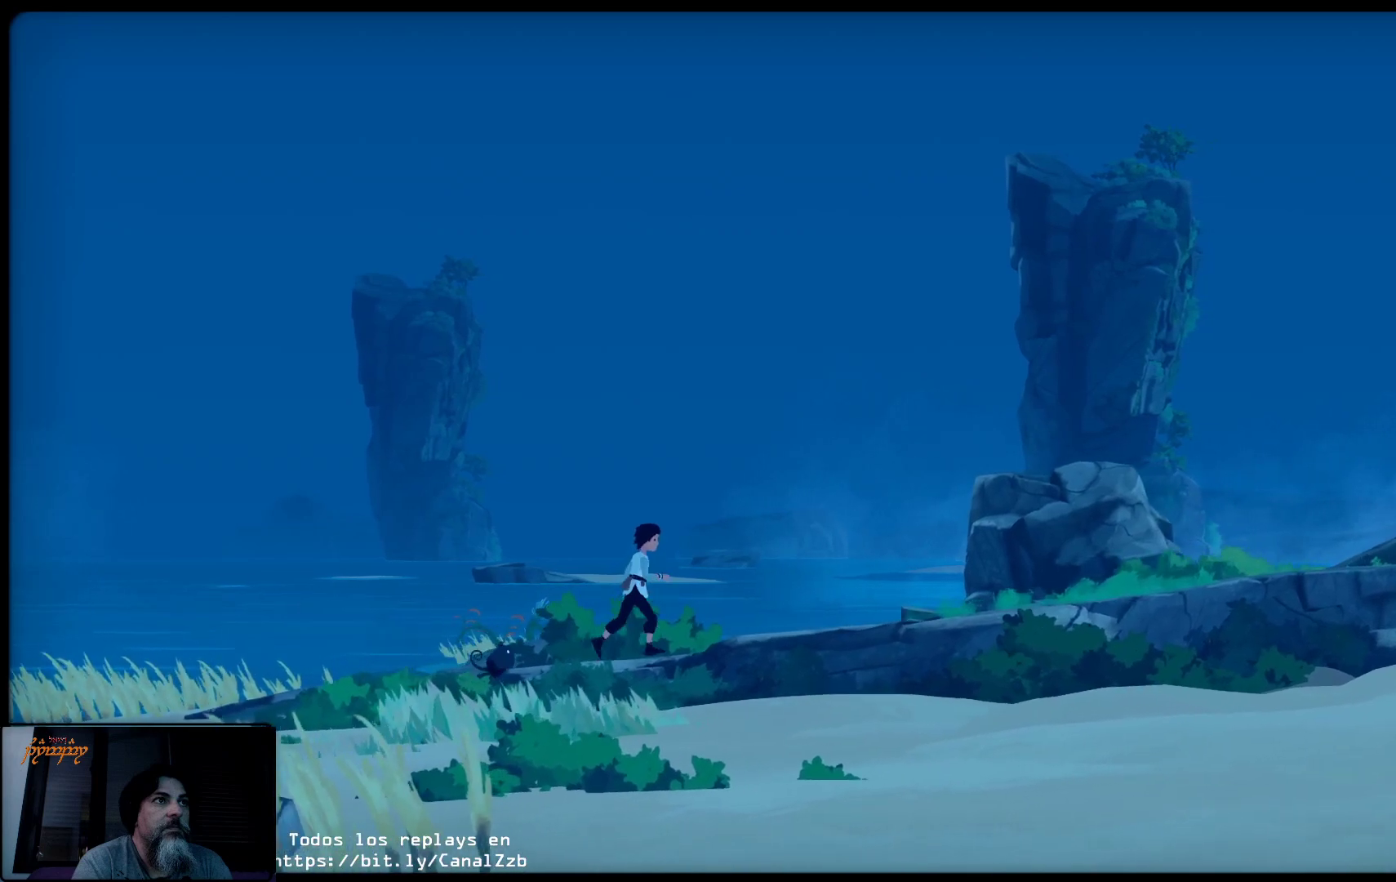
{"buttons": [], "left_stick": "up-right", "right_stick": "center", "events": []}
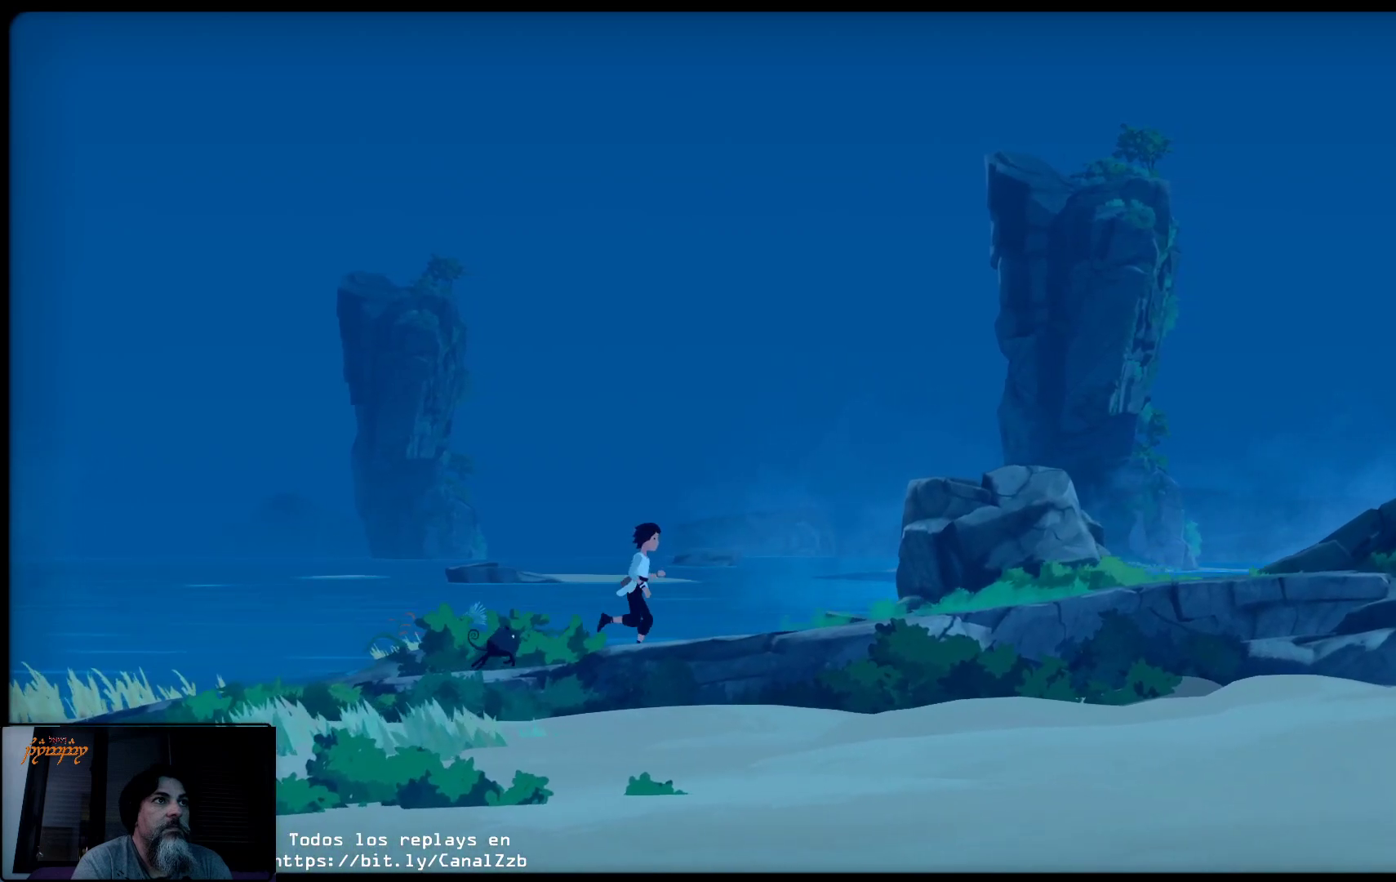
{"buttons": [], "left_stick": "up-right", "right_stick": "center", "events": []}
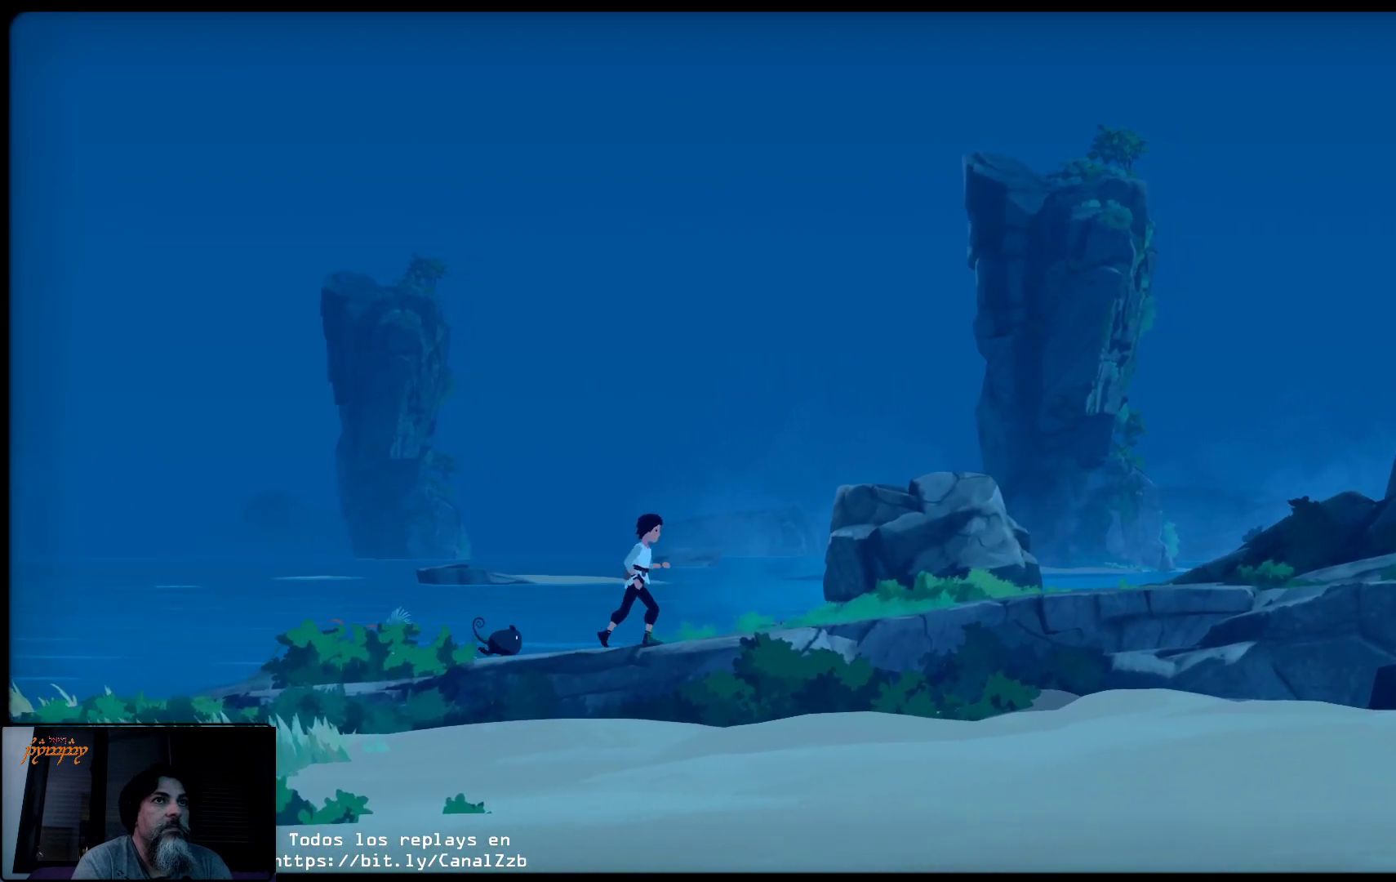
{"buttons": [], "left_stick": "up-right", "right_stick": "center", "events": []}
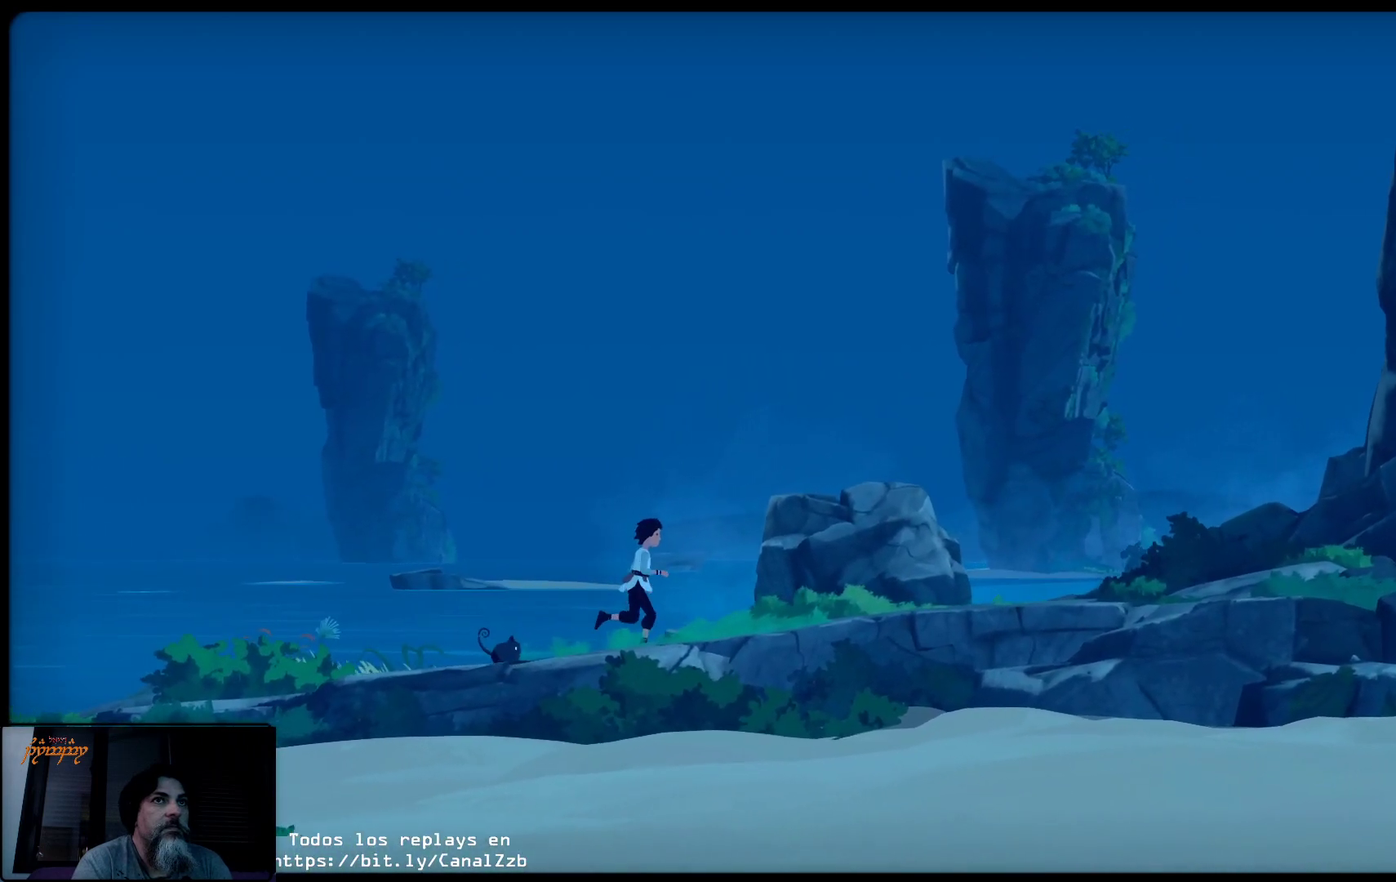
{"buttons": [], "left_stick": "up-right", "right_stick": "center", "events": []}
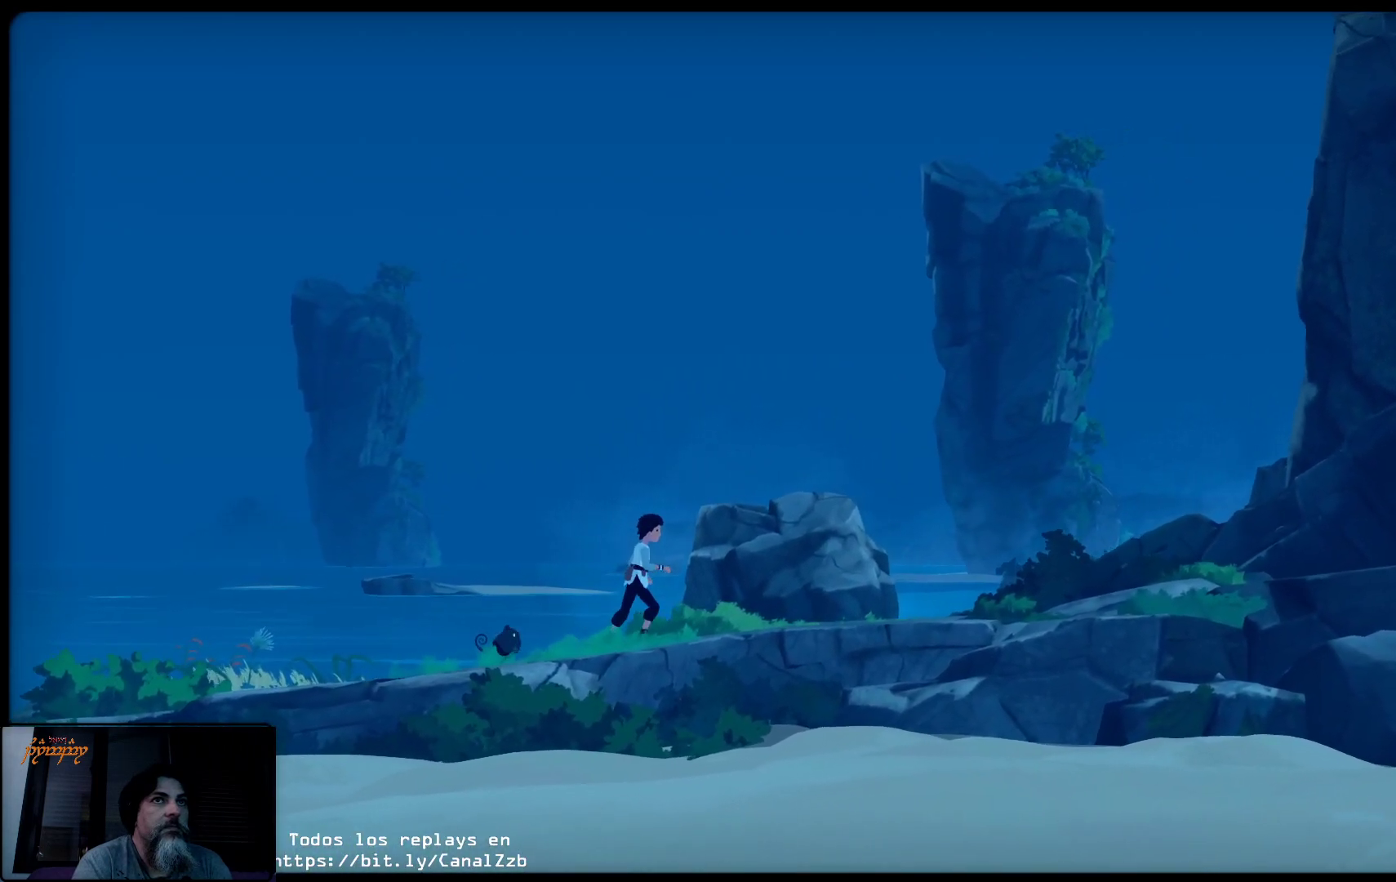
{"buttons": [], "left_stick": "up-right", "right_stick": "center", "events": []}
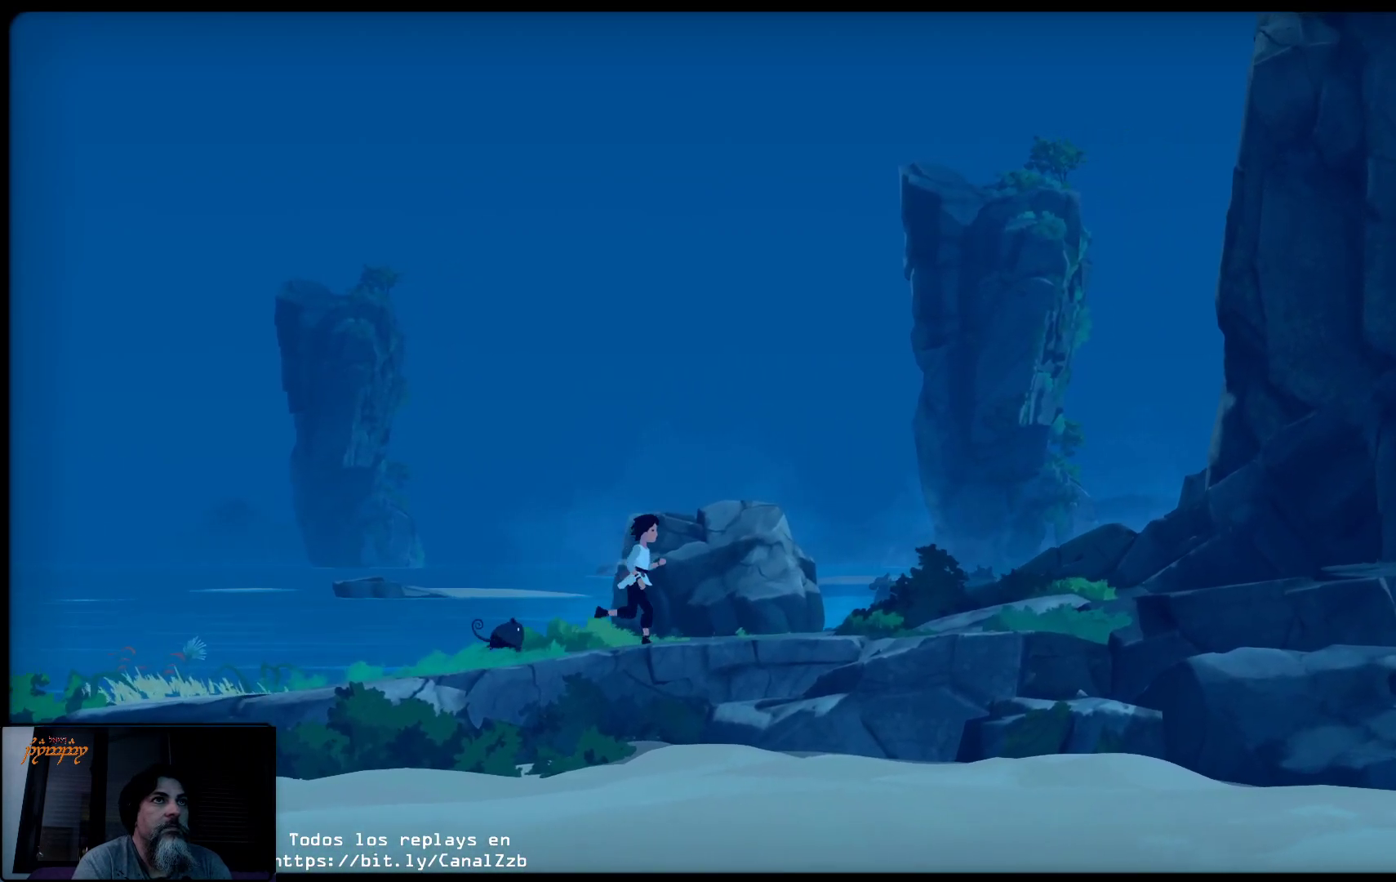
{"buttons": [], "left_stick": "up-right", "right_stick": "center", "events": []}
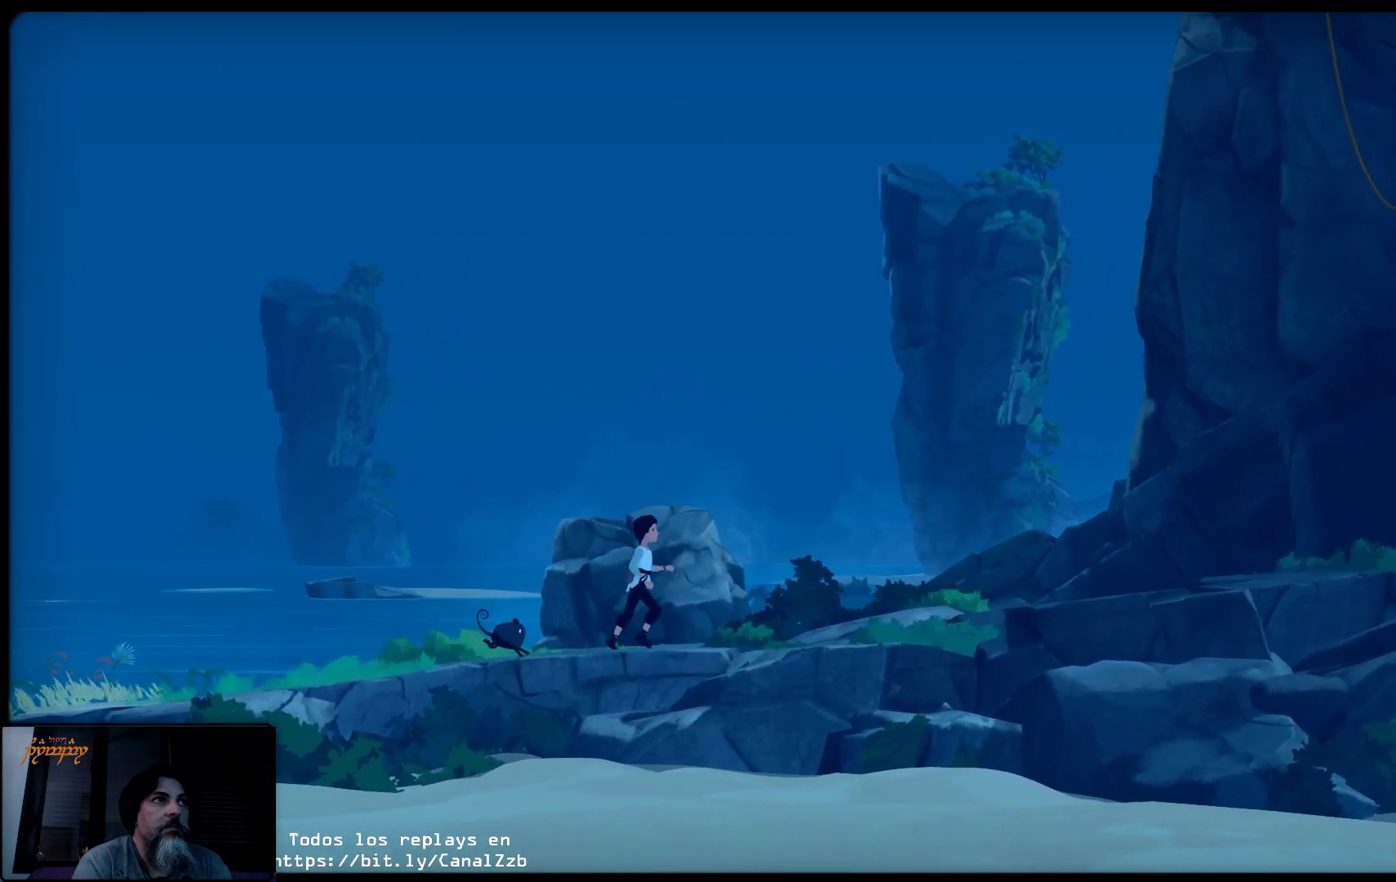
{"buttons": [], "left_stick": "up-right", "right_stick": "center", "events": []}
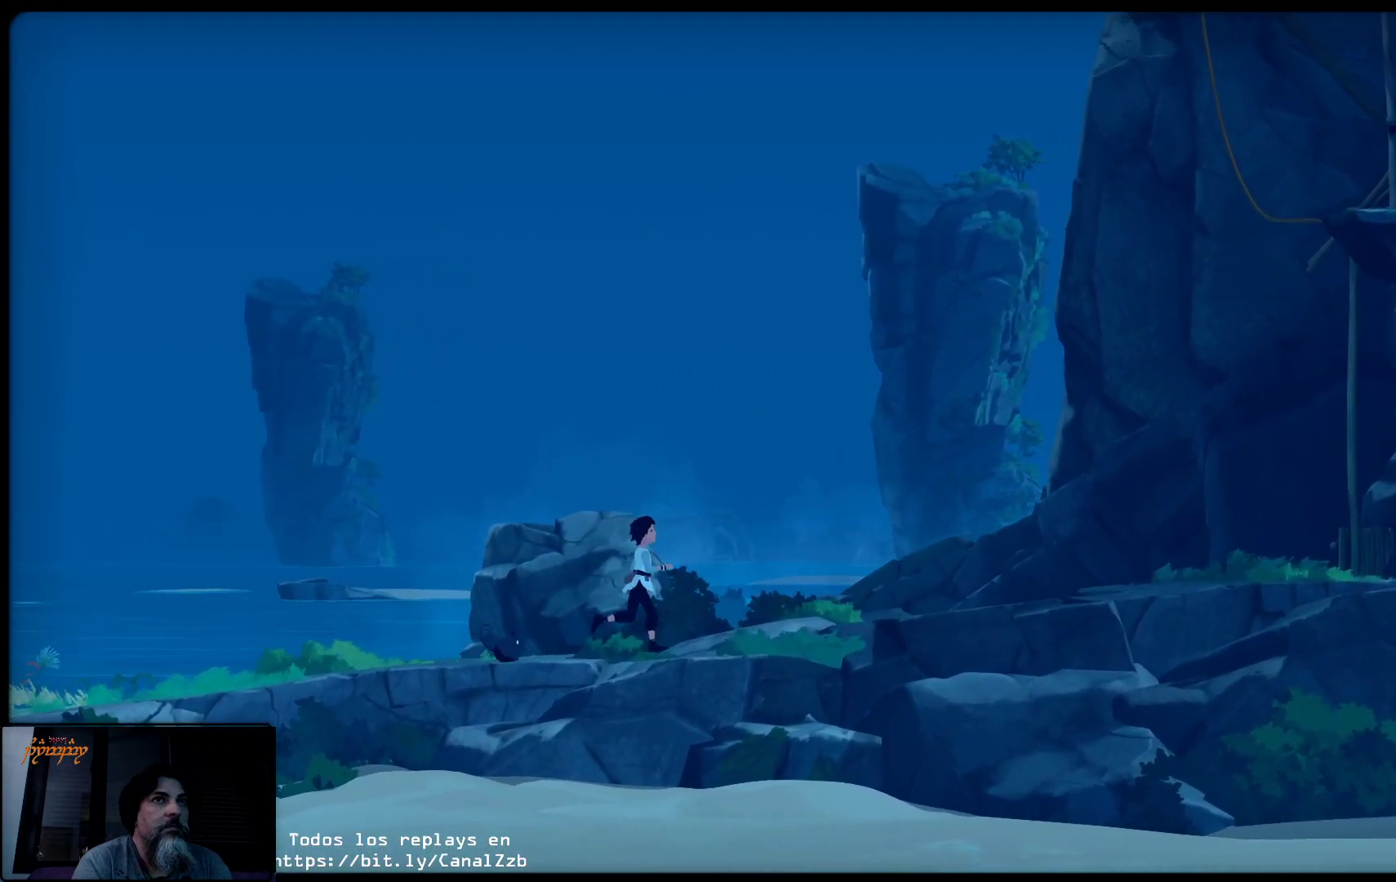
{"buttons": [], "left_stick": "up-right", "right_stick": "center", "events": []}
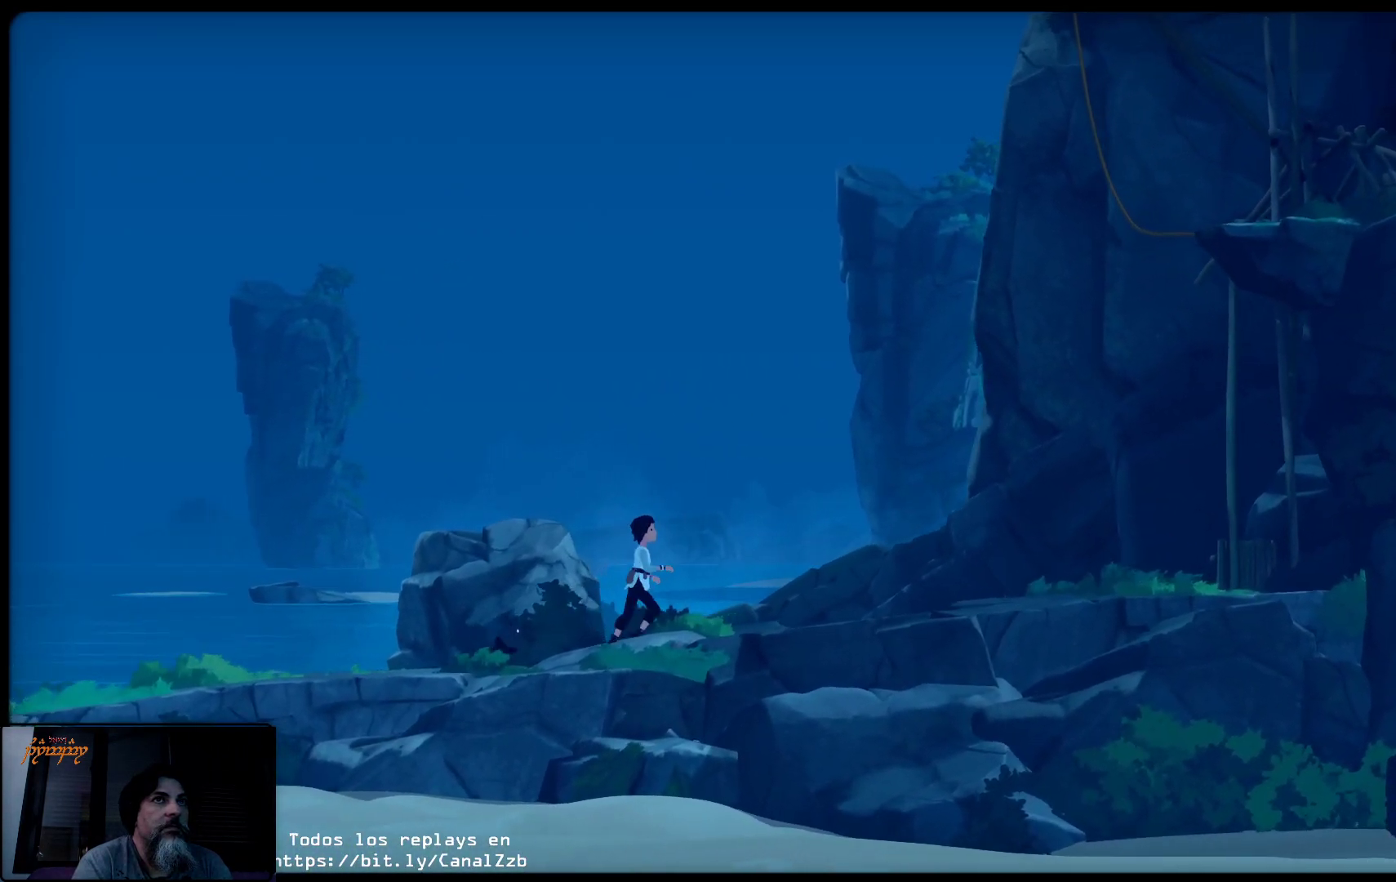
{"buttons": [], "left_stick": "up-right", "right_stick": "center", "events": []}
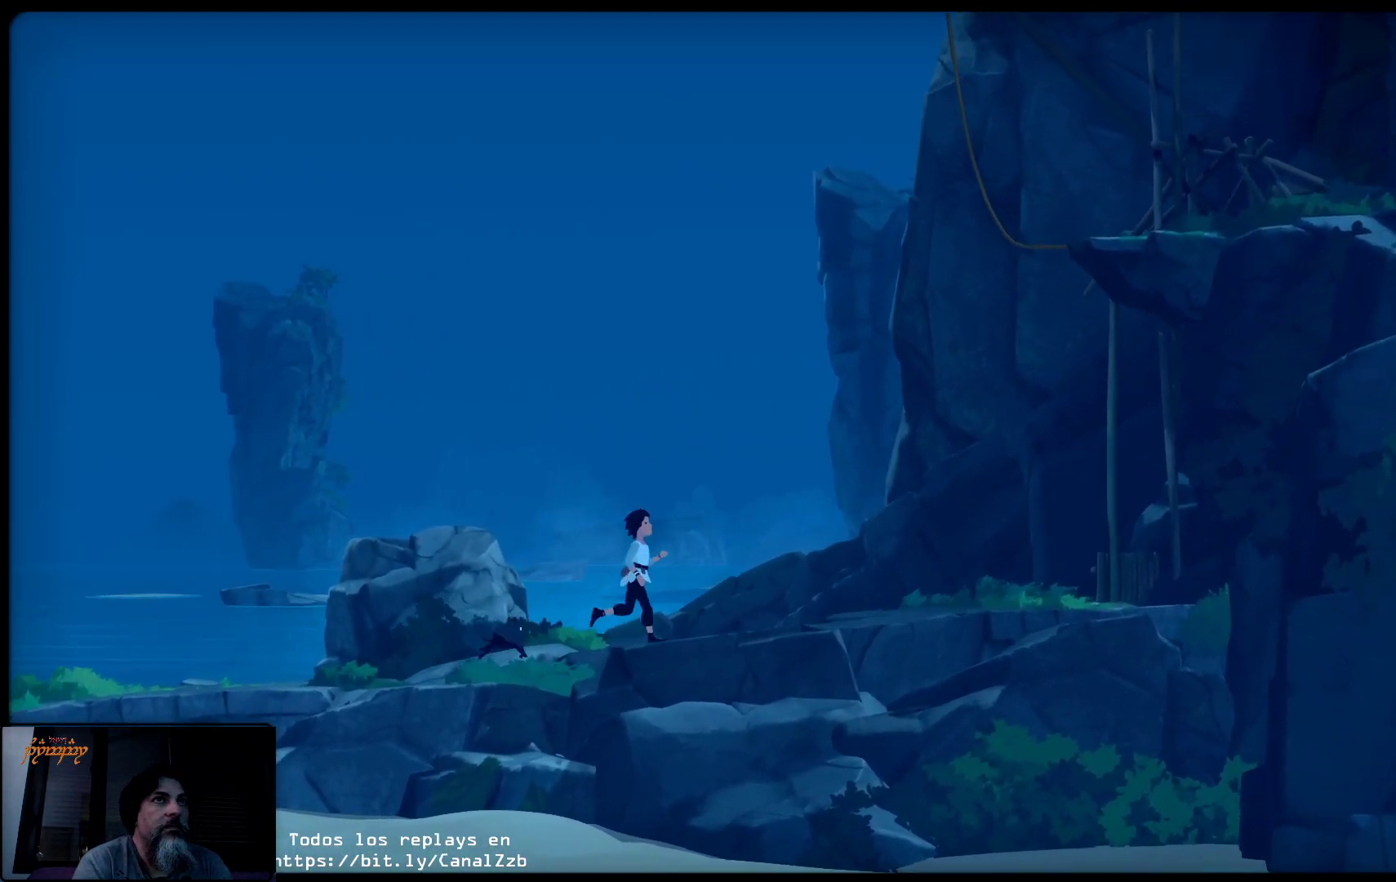
{"buttons": ["R2"], "left_stick": "up-right", "right_stick": "center", "events": [[400, "R2", "down"]]}
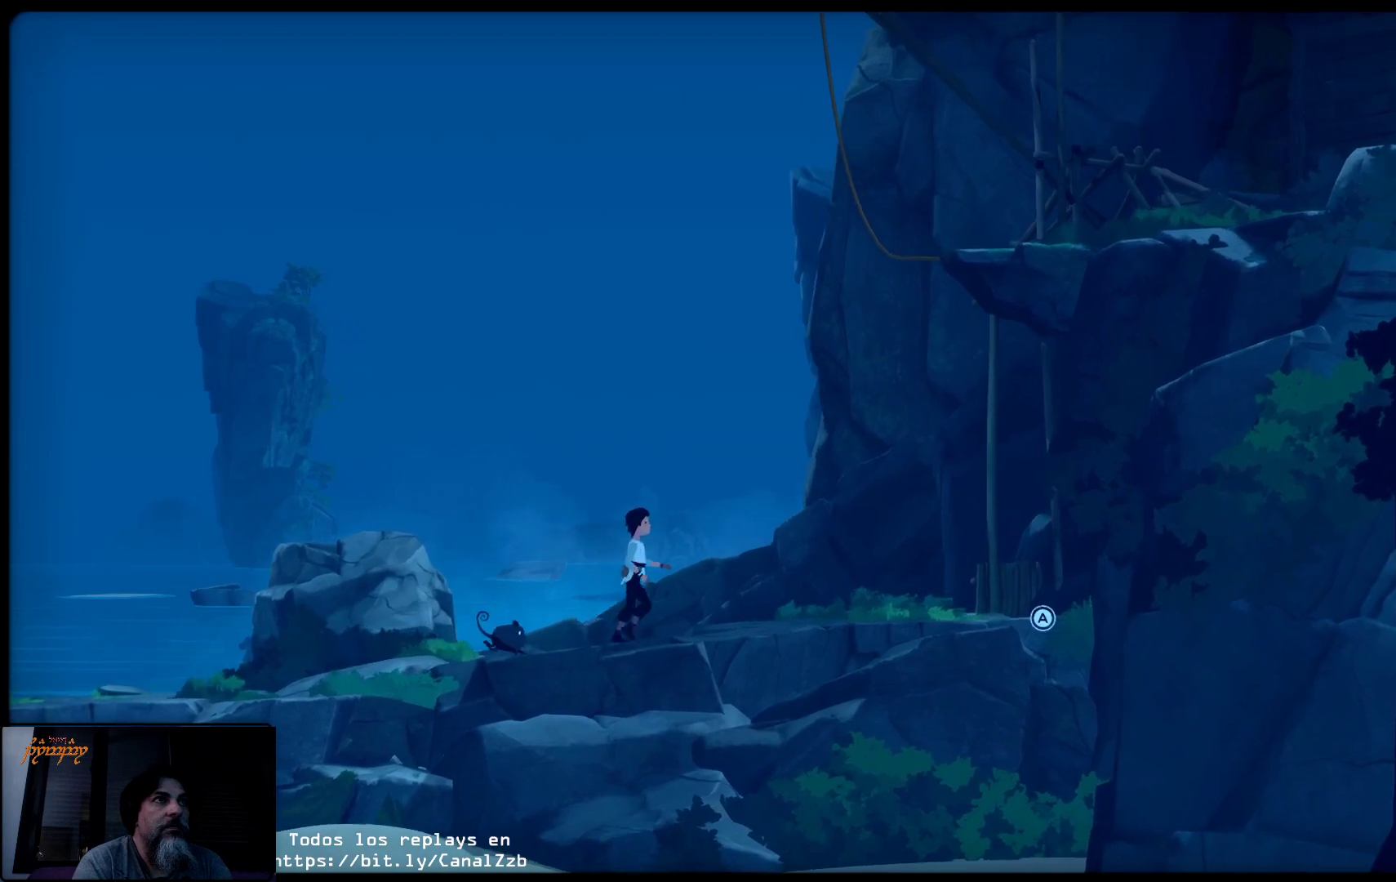
{"buttons": ["R2"], "left_stick": "center", "right_stick": "up", "events": [[200, "left_stick", "center"], [467, "right_stick", "up"]]}
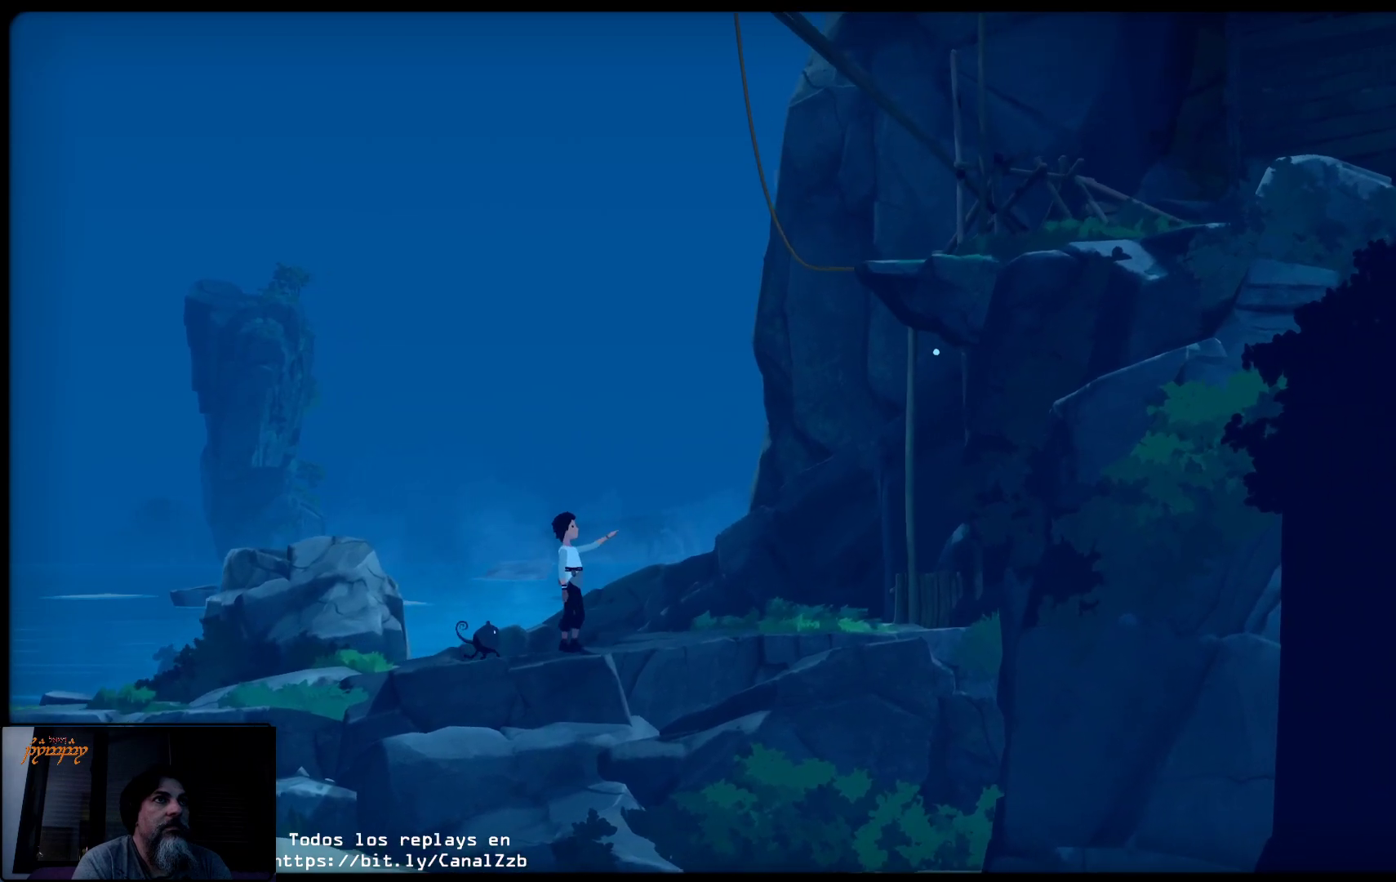
{"buttons": ["R2"], "left_stick": "up", "right_stick": "center", "events": [[283, "right_stick", "center"], [333, "left_stick", "up"]]}
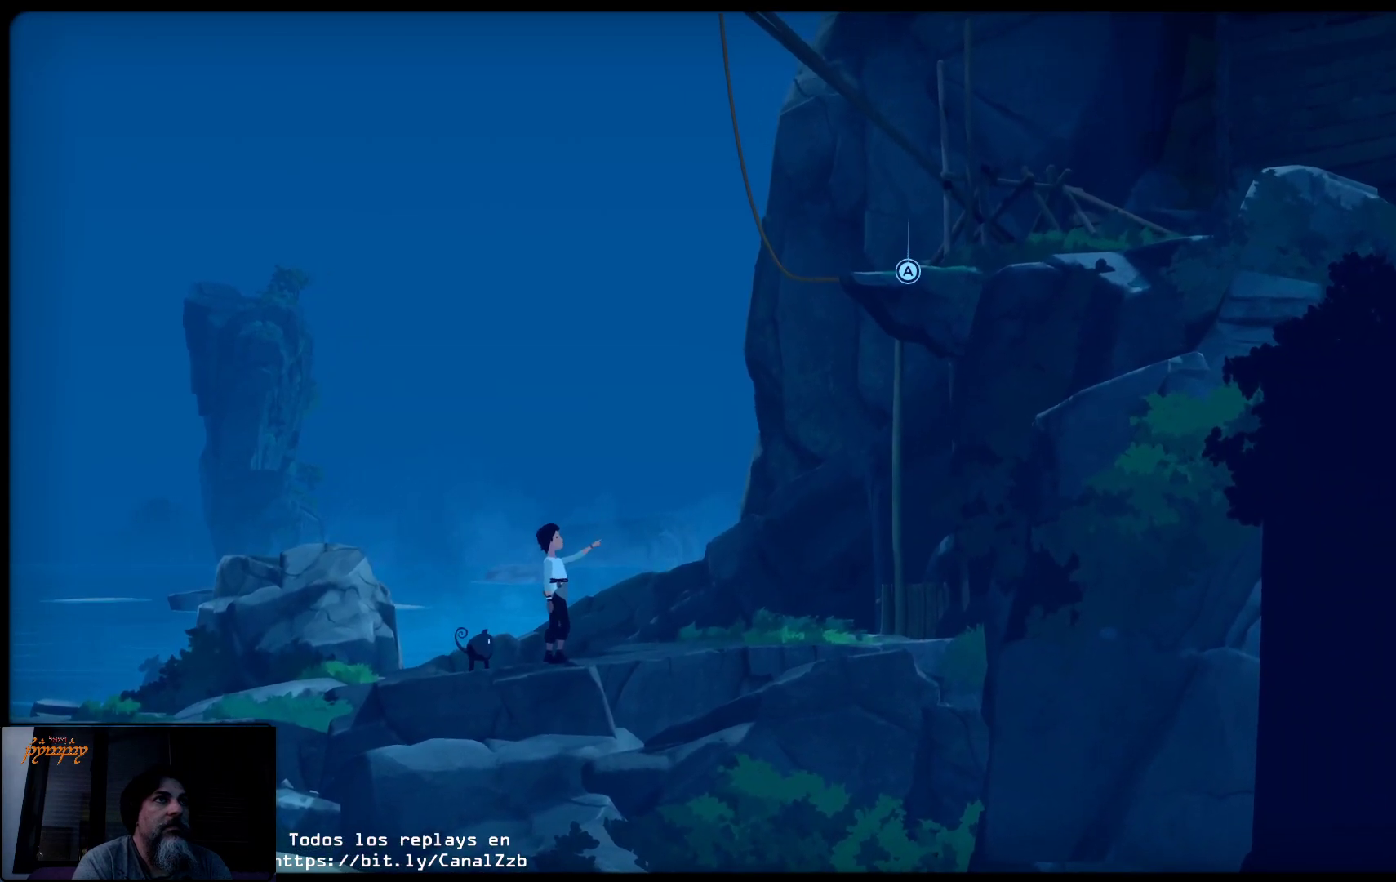
{"buttons": ["A", "R2"], "left_stick": "up-right", "right_stick": "center", "events": [[267, "left_stick", "up-right"], [433, "A", "down"]]}